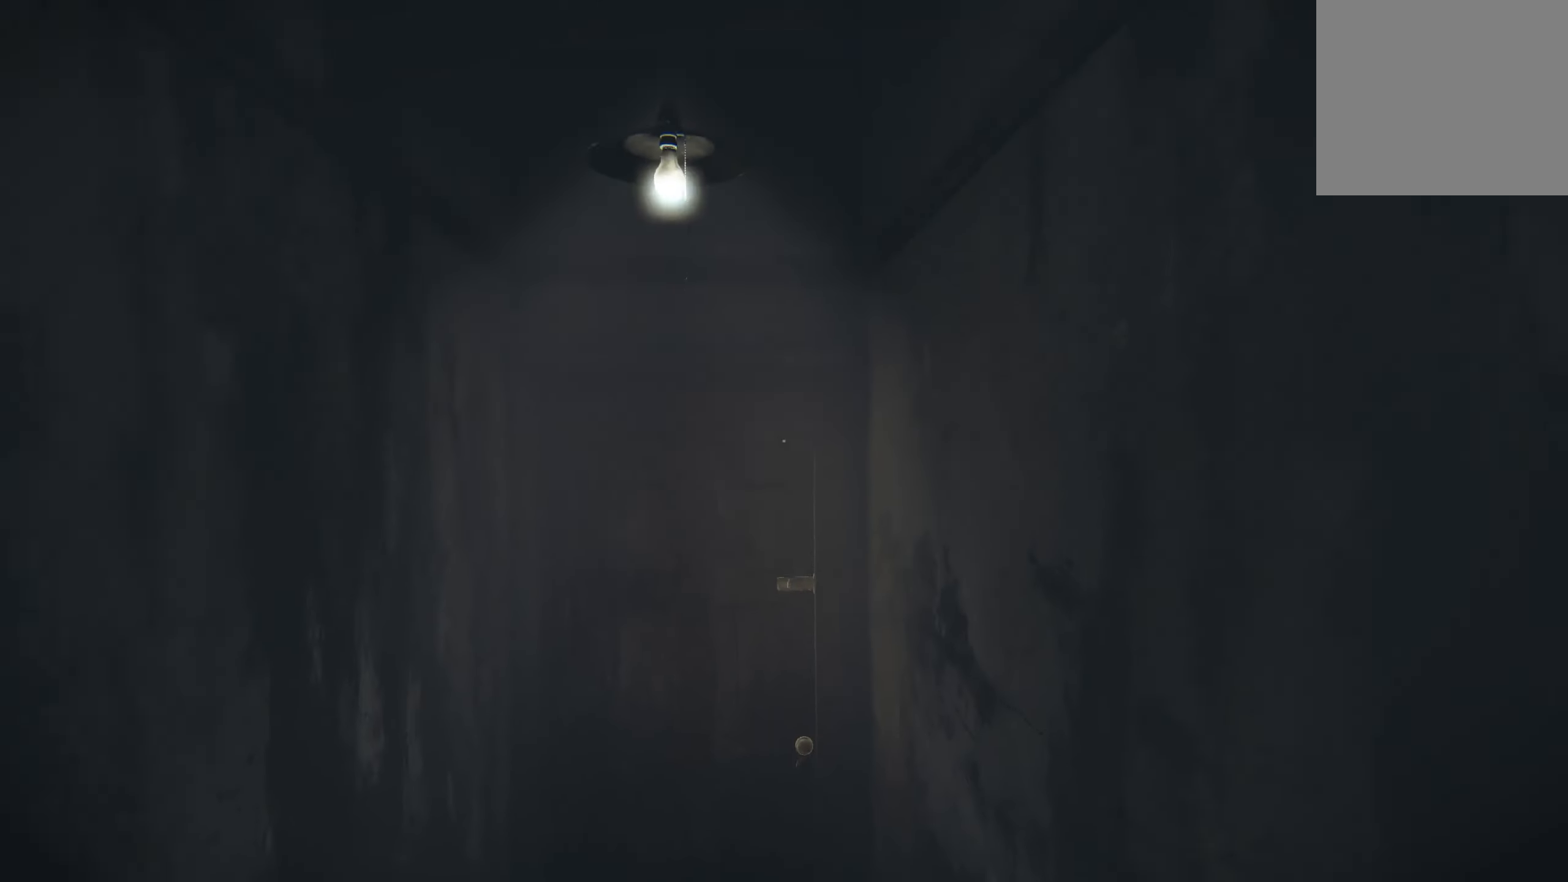
Gameplay with a controller (Xbox layout); each line is a JSON object with the inputs held at the frame after it. "events" lists button and stick changes between this image and that frame as [ms after this image, input, new state], when the widget could be followed in between. Not read: R3.
{"buttons": ["L2"], "left_stick": "up", "right_stick": "up", "events": [[316, "right_stick", "up"]]}
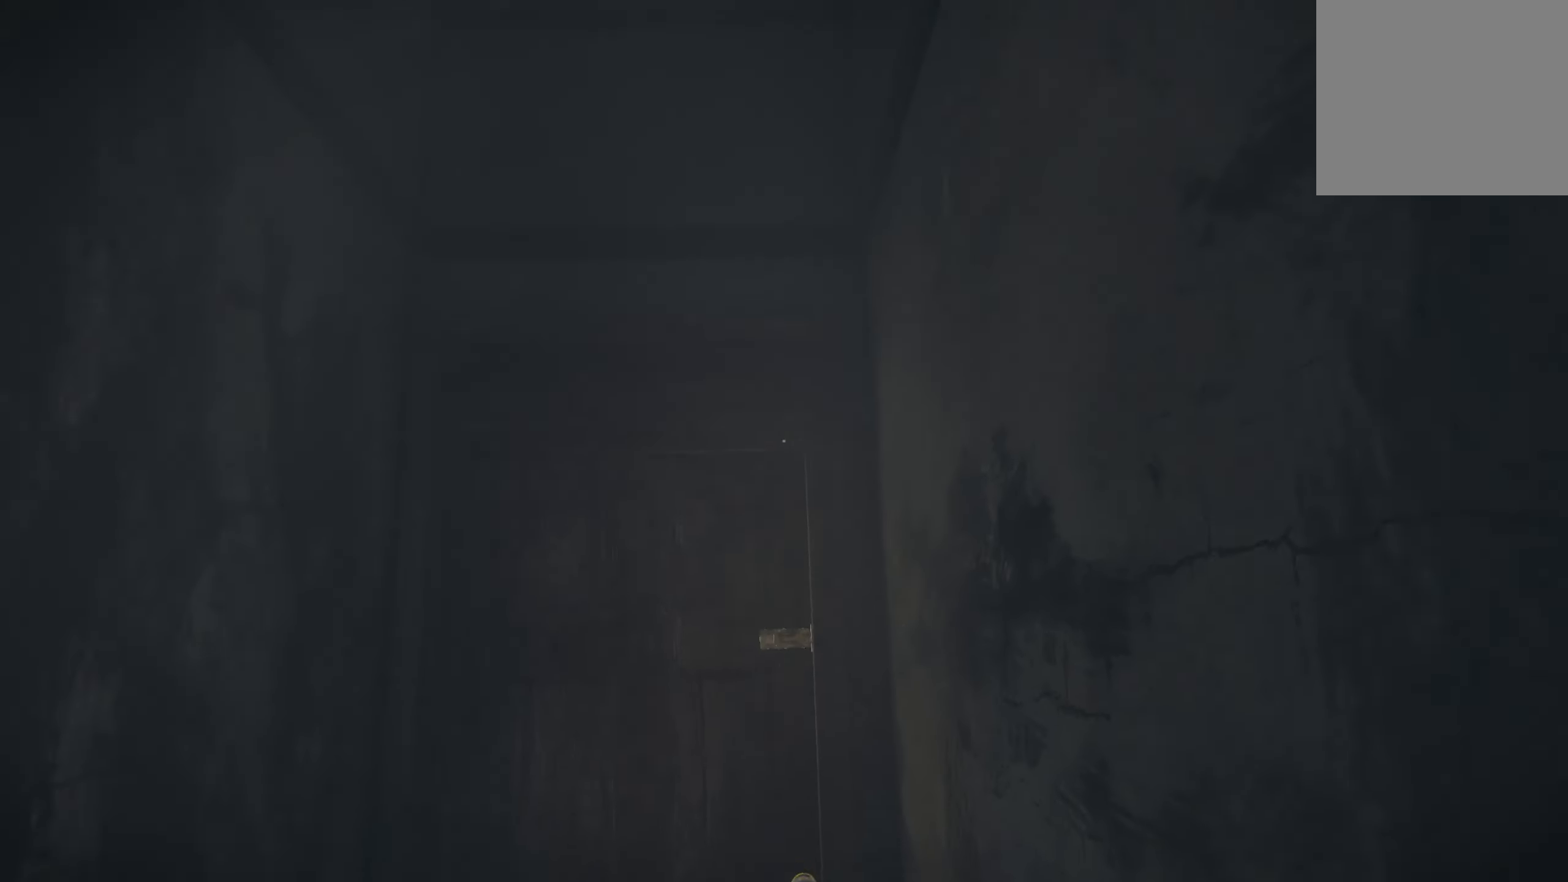
{"buttons": ["L2"], "left_stick": "up", "right_stick": "center", "events": [[83, "right_stick", "center"], [283, "right_stick", "down"], [416, "right_stick", "center"]]}
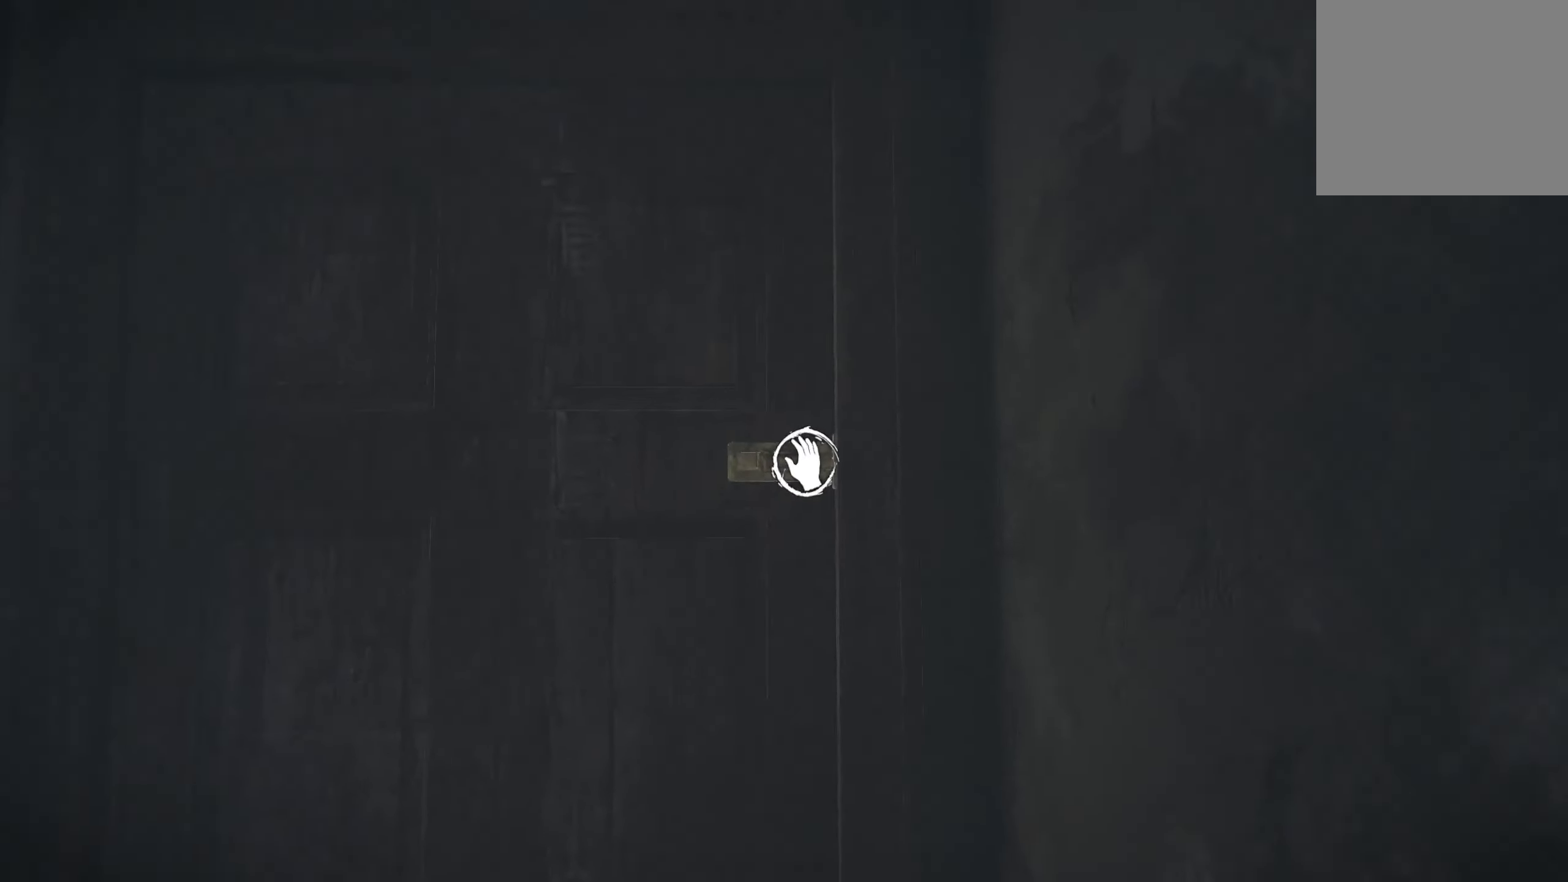
{"buttons": ["R2"], "left_stick": "center", "right_stick": "left", "events": [[100, "L2", "up"], [100, "left_stick", "center"], [216, "R2", "down"], [266, "right_stick", "left"]]}
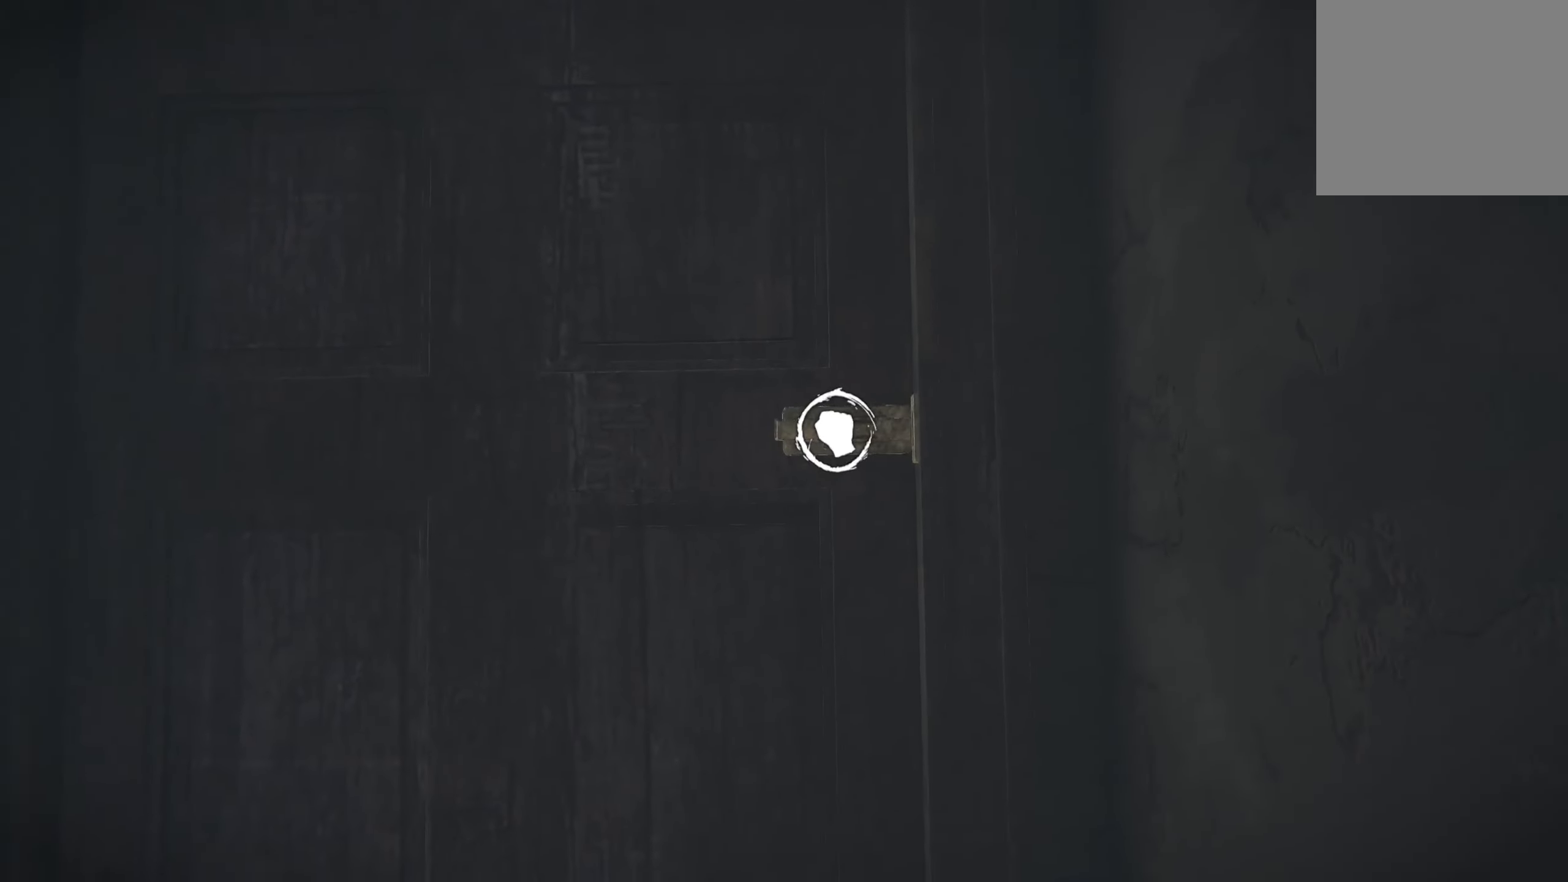
{"buttons": [], "left_stick": "down", "right_stick": "center", "events": [[166, "R2", "up"], [166, "right_stick", "center"], [183, "left_stick", "down"], [300, "right_stick", "down"], [450, "right_stick", "center"]]}
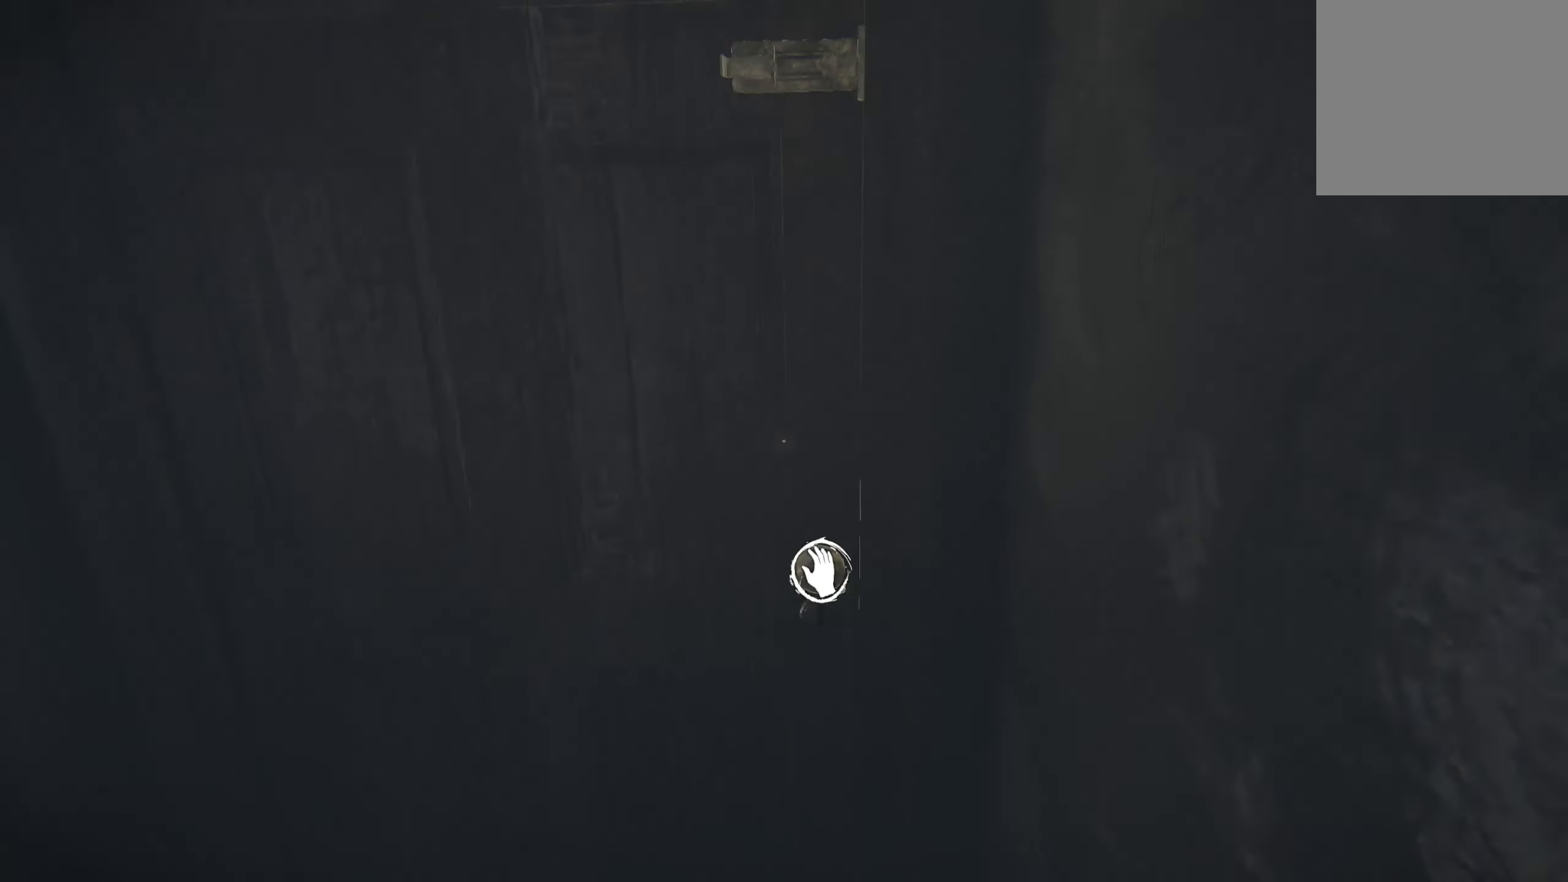
{"buttons": [], "left_stick": "center", "right_stick": "left", "events": [[66, "left_stick", "center"], [83, "R2", "down"], [100, "right_stick", "left"], [500, "R2", "up"]]}
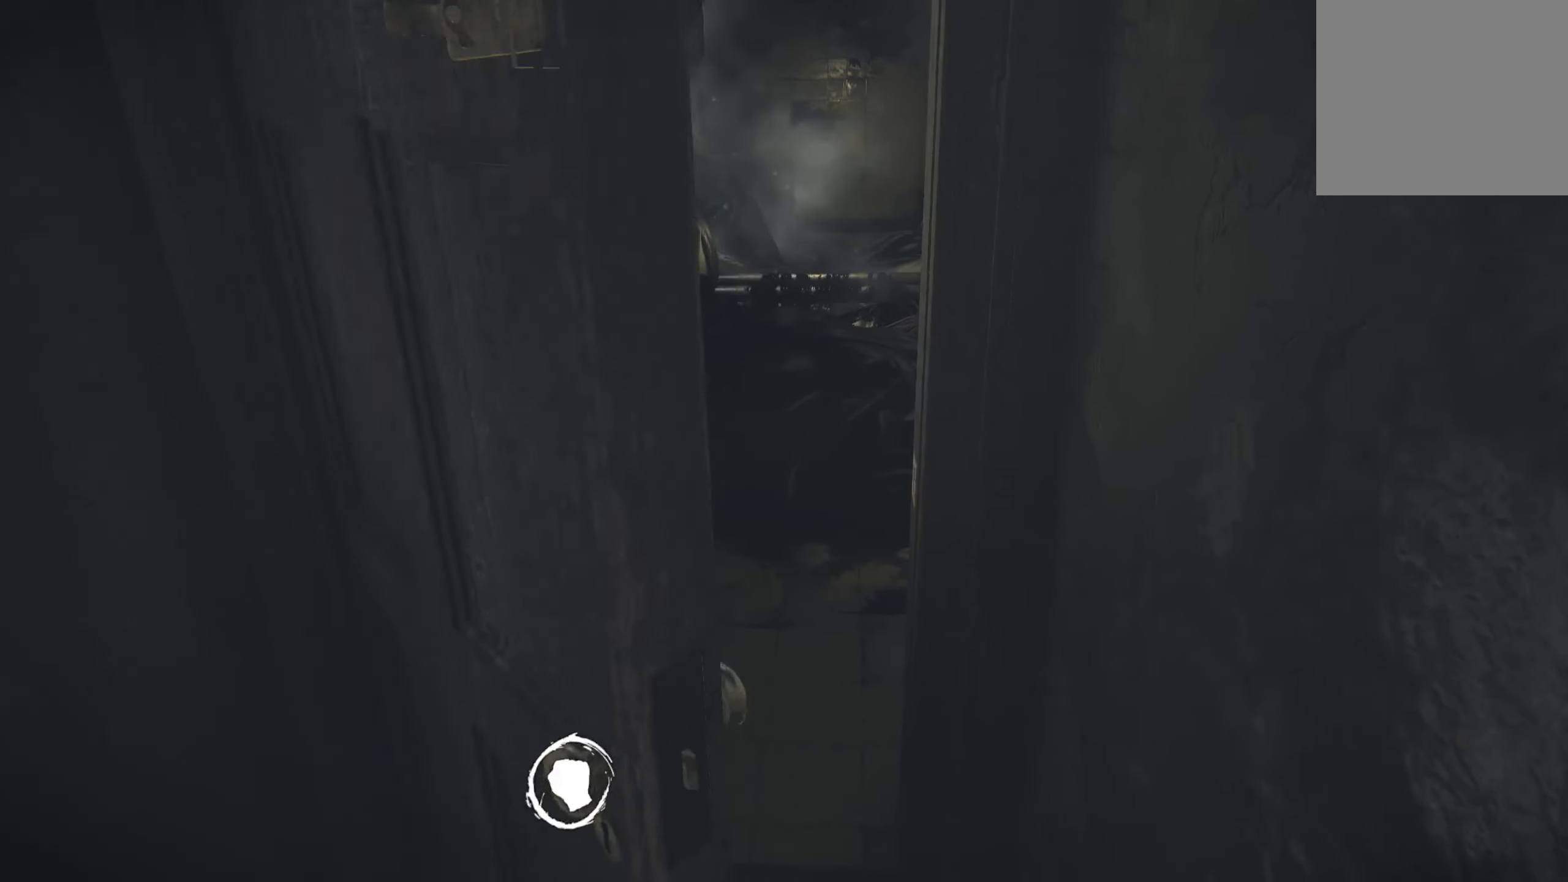
{"buttons": ["L2"], "left_stick": "up", "right_stick": "center", "events": [[16, "right_stick", "center"], [66, "left_stick", "up"], [100, "L2", "down"]]}
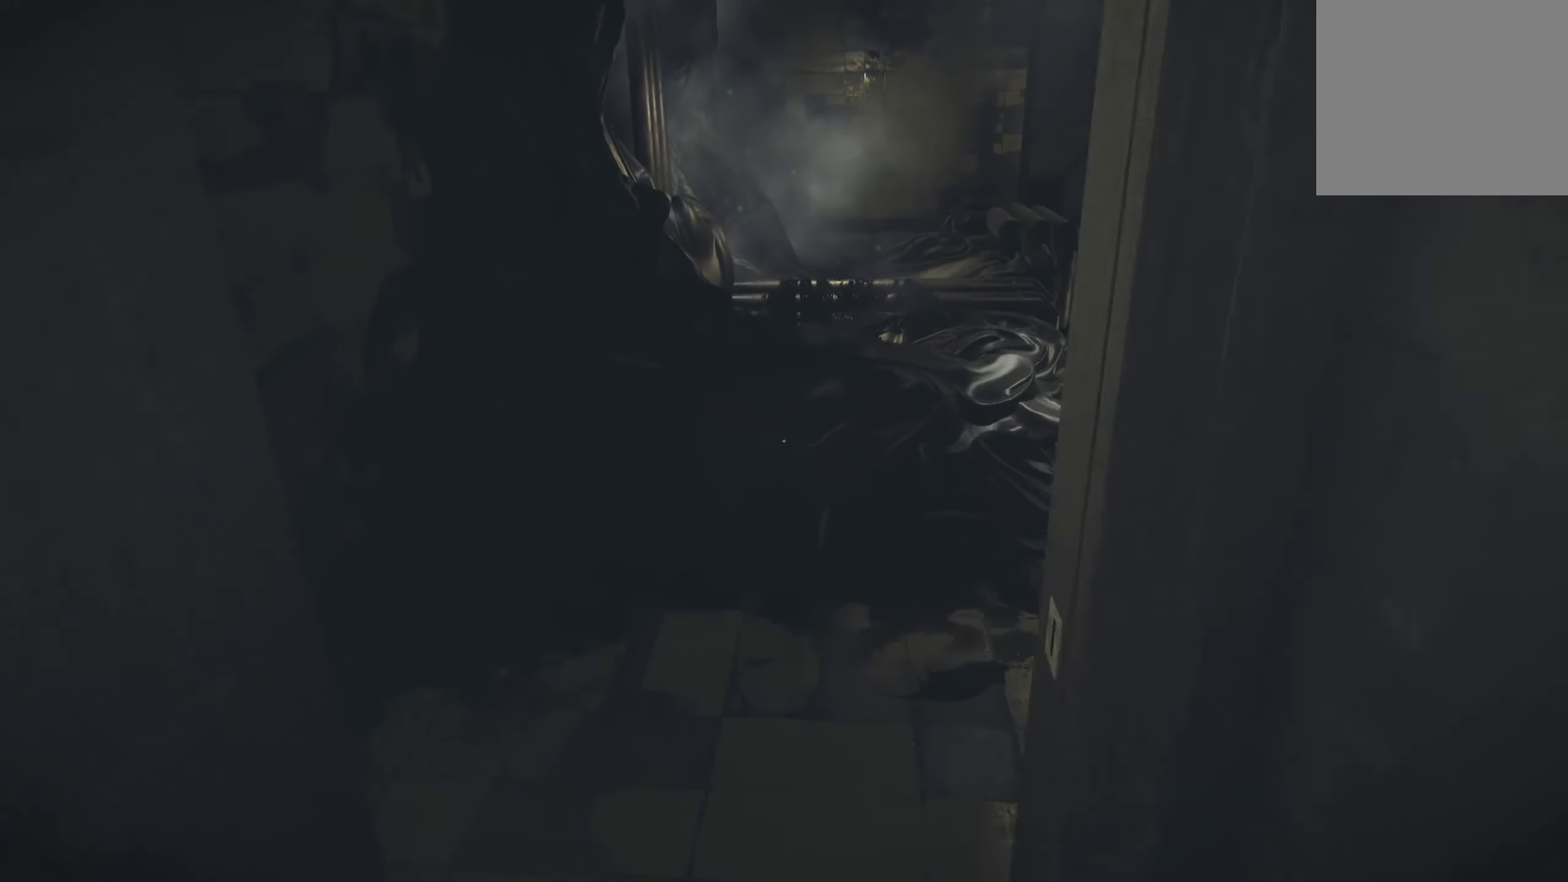
{"buttons": ["L2"], "left_stick": "up-left", "right_stick": "center", "events": [[233, "right_stick", "right"], [366, "right_stick", "center"], [466, "left_stick", "up-left"]]}
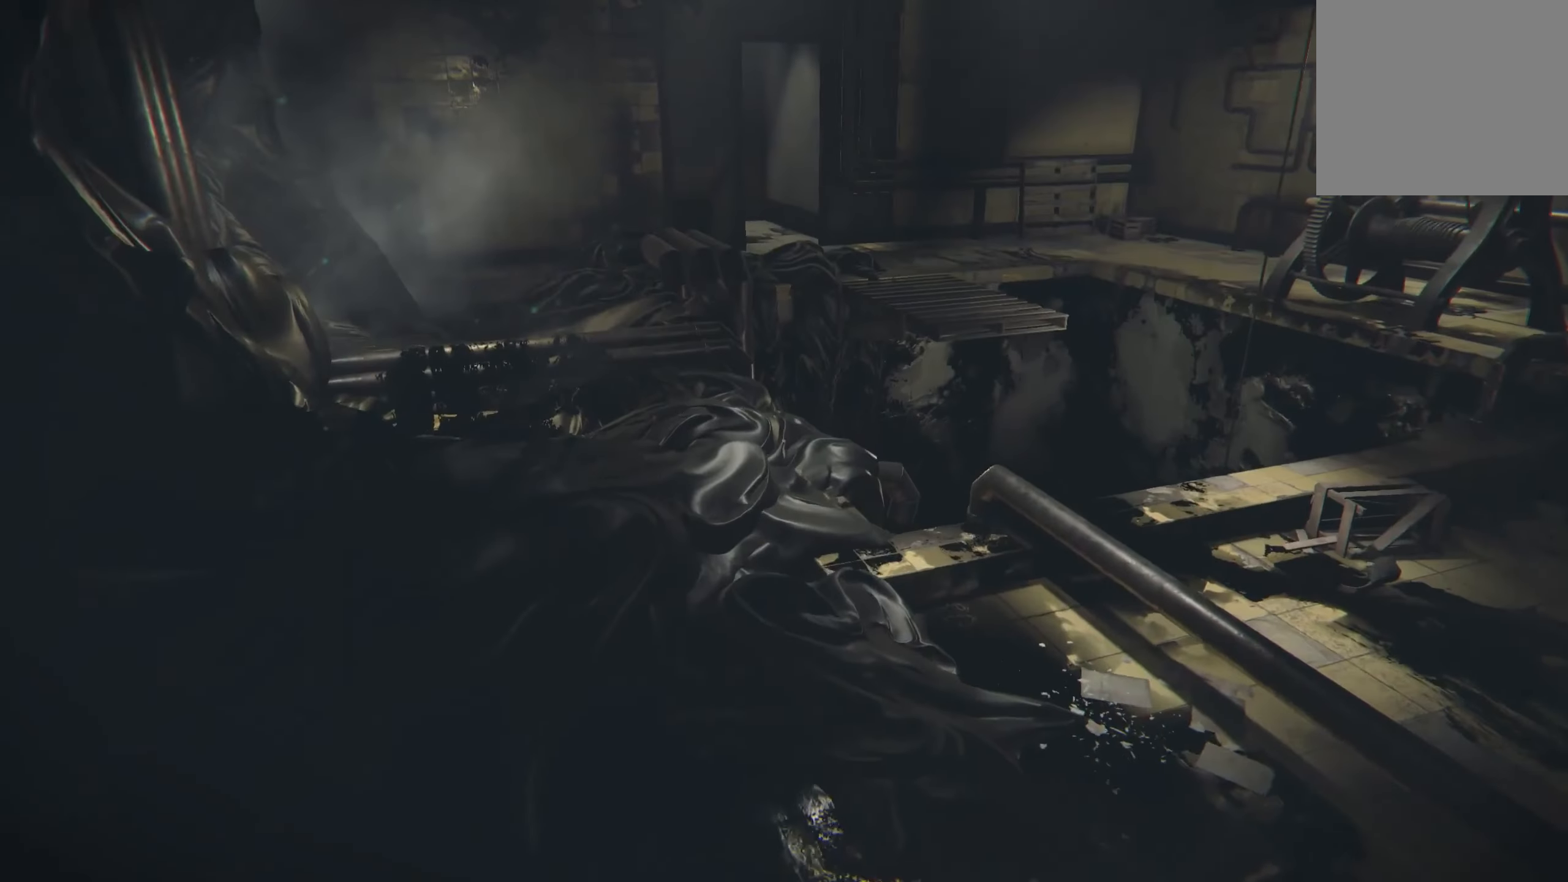
{"buttons": ["L2"], "left_stick": "up-left", "right_stick": "center", "events": [[200, "right_stick", "right"], [400, "right_stick", "center"]]}
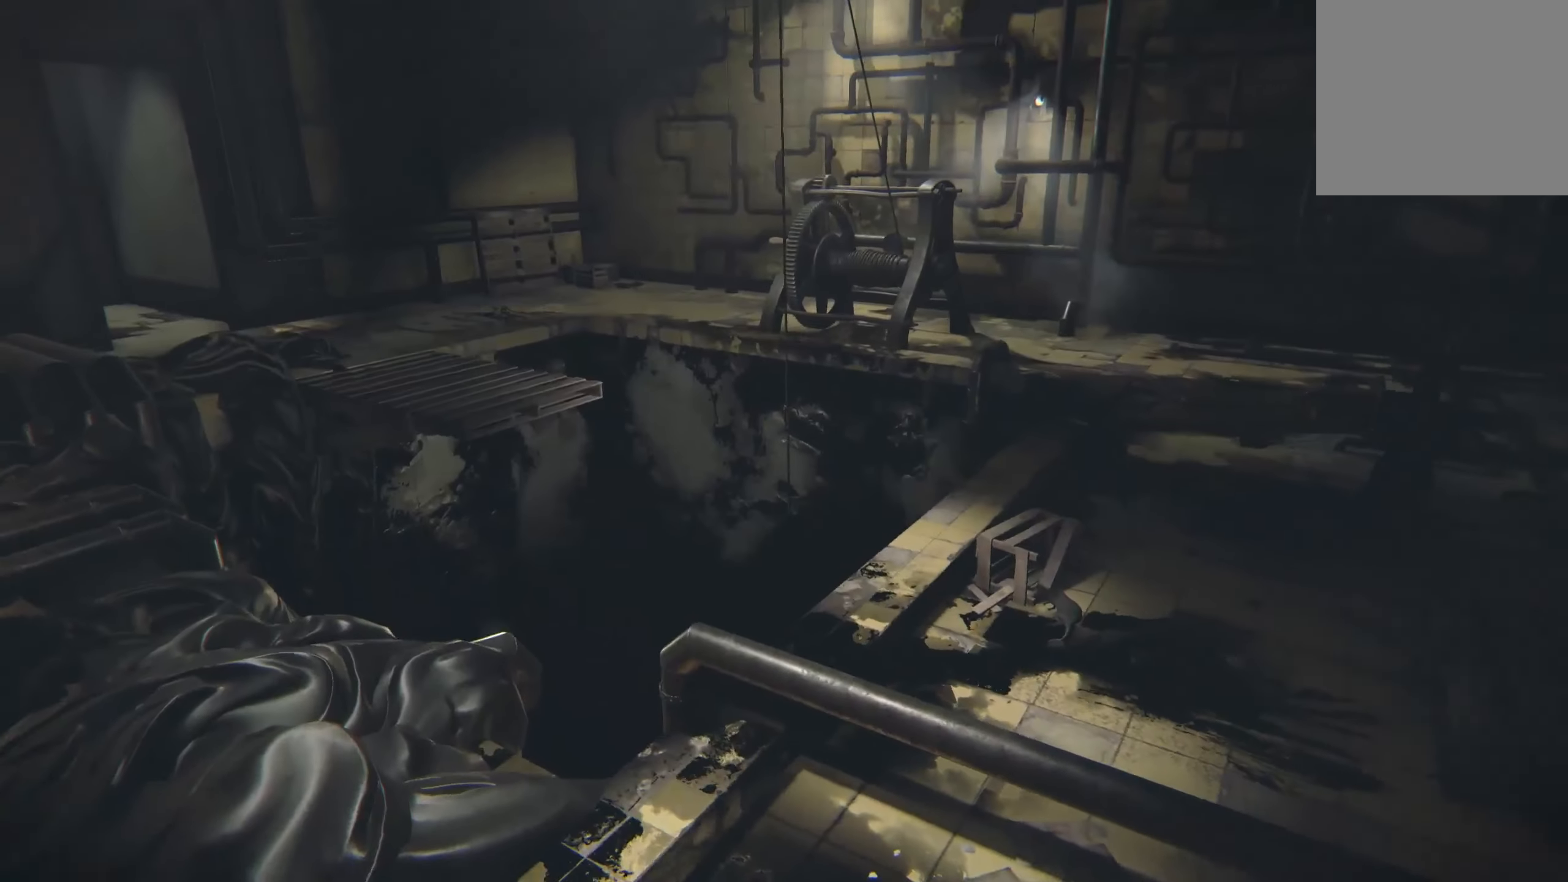
{"buttons": ["L2"], "left_stick": "up-right", "right_stick": "right", "events": [[66, "left_stick", "up"], [350, "left_stick", "up-right"], [383, "right_stick", "right"]]}
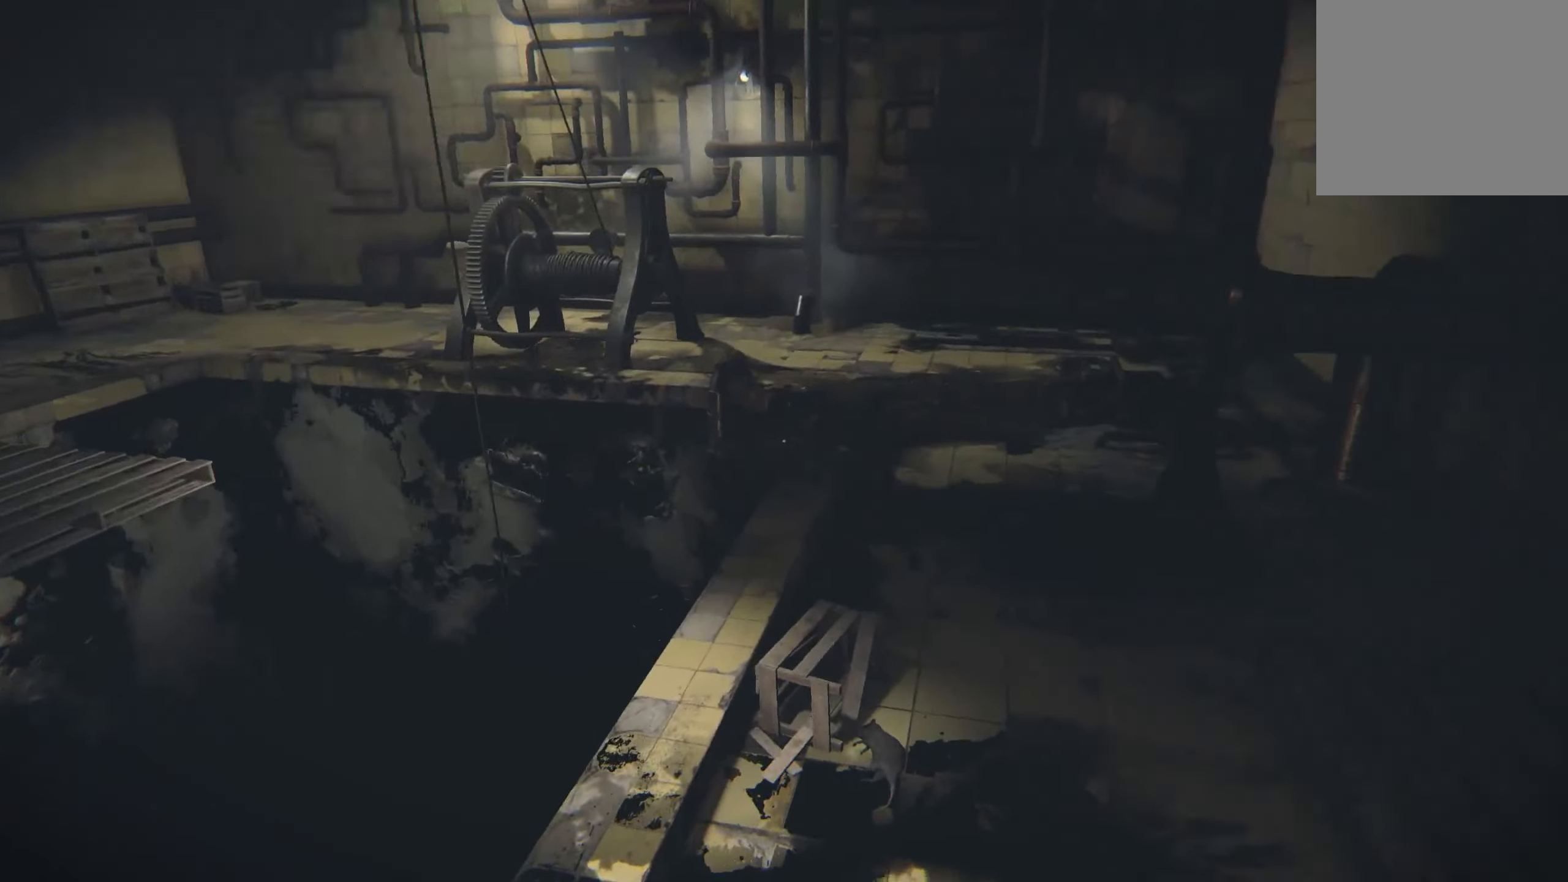
{"buttons": ["L2"], "left_stick": "up", "right_stick": "down-left", "events": [[83, "right_stick", "center"], [117, "left_stick", "up"], [450, "right_stick", "down-left"]]}
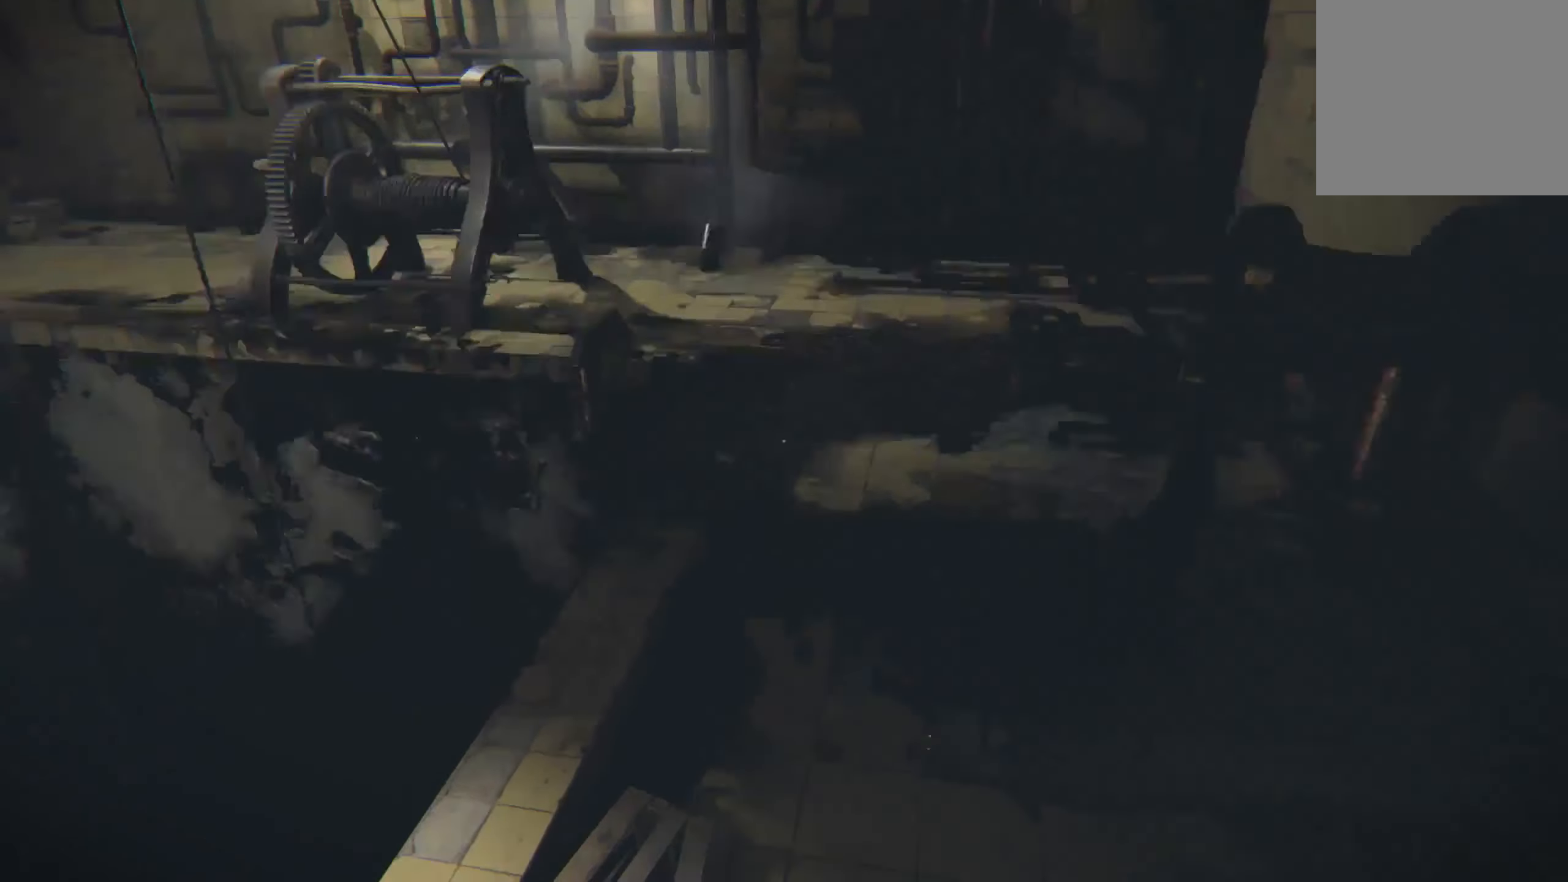
{"buttons": ["L2"], "left_stick": "up-right", "right_stick": "left", "events": [[150, "left_stick", "up-right"], [300, "right_stick", "center"], [500, "right_stick", "left"]]}
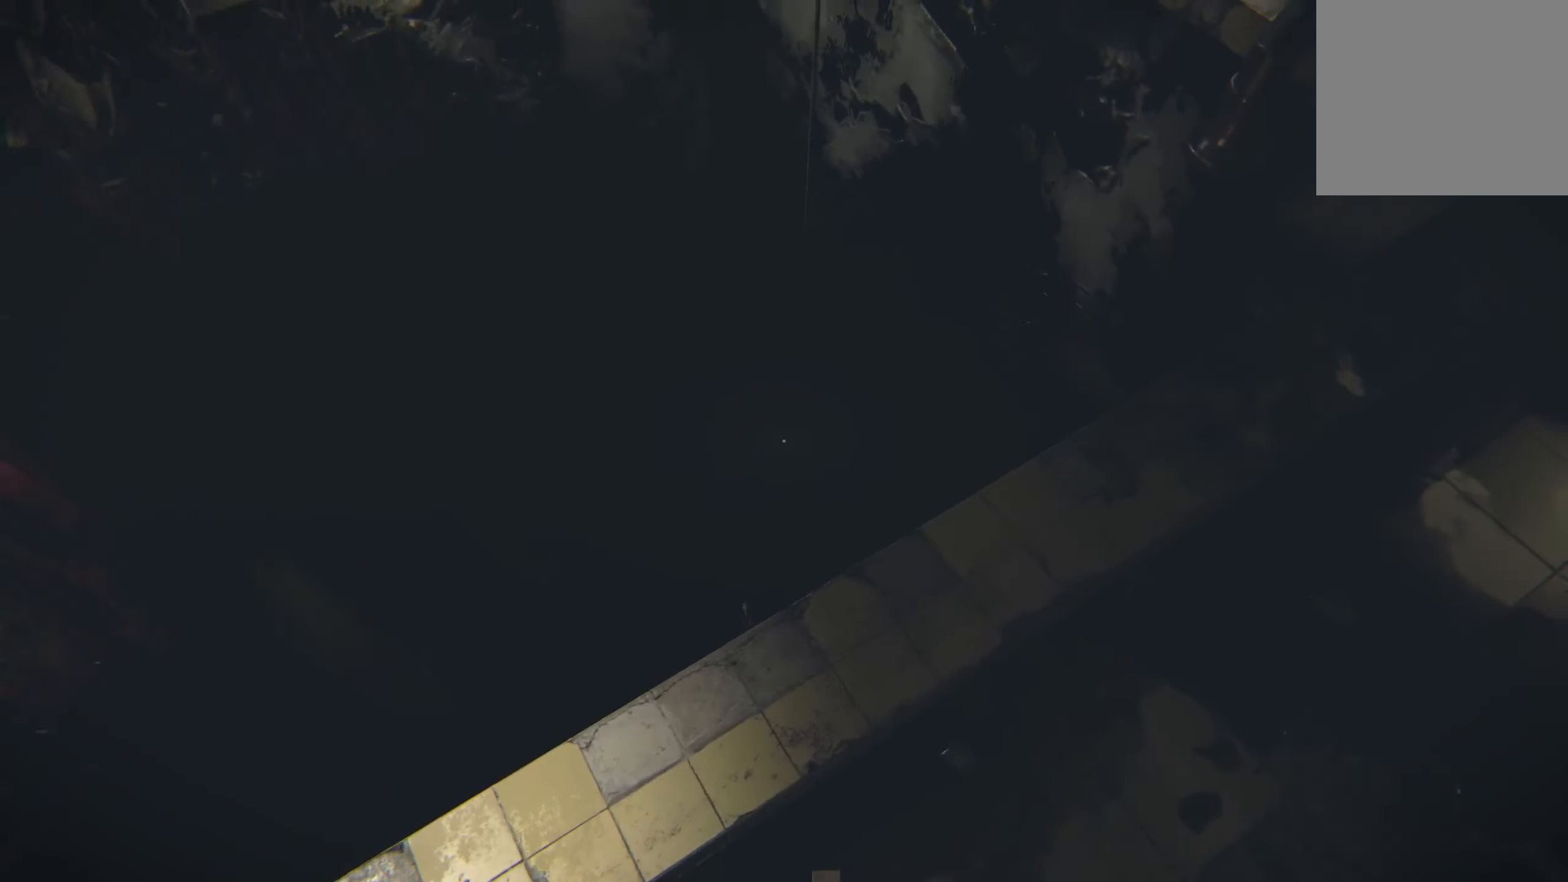
{"buttons": [], "left_stick": "up", "right_stick": "center", "events": [[33, "left_stick", "center"], [117, "right_stick", "center"], [133, "L2", "up"], [233, "left_stick", "up"], [317, "right_stick", "down-left"], [450, "right_stick", "center"]]}
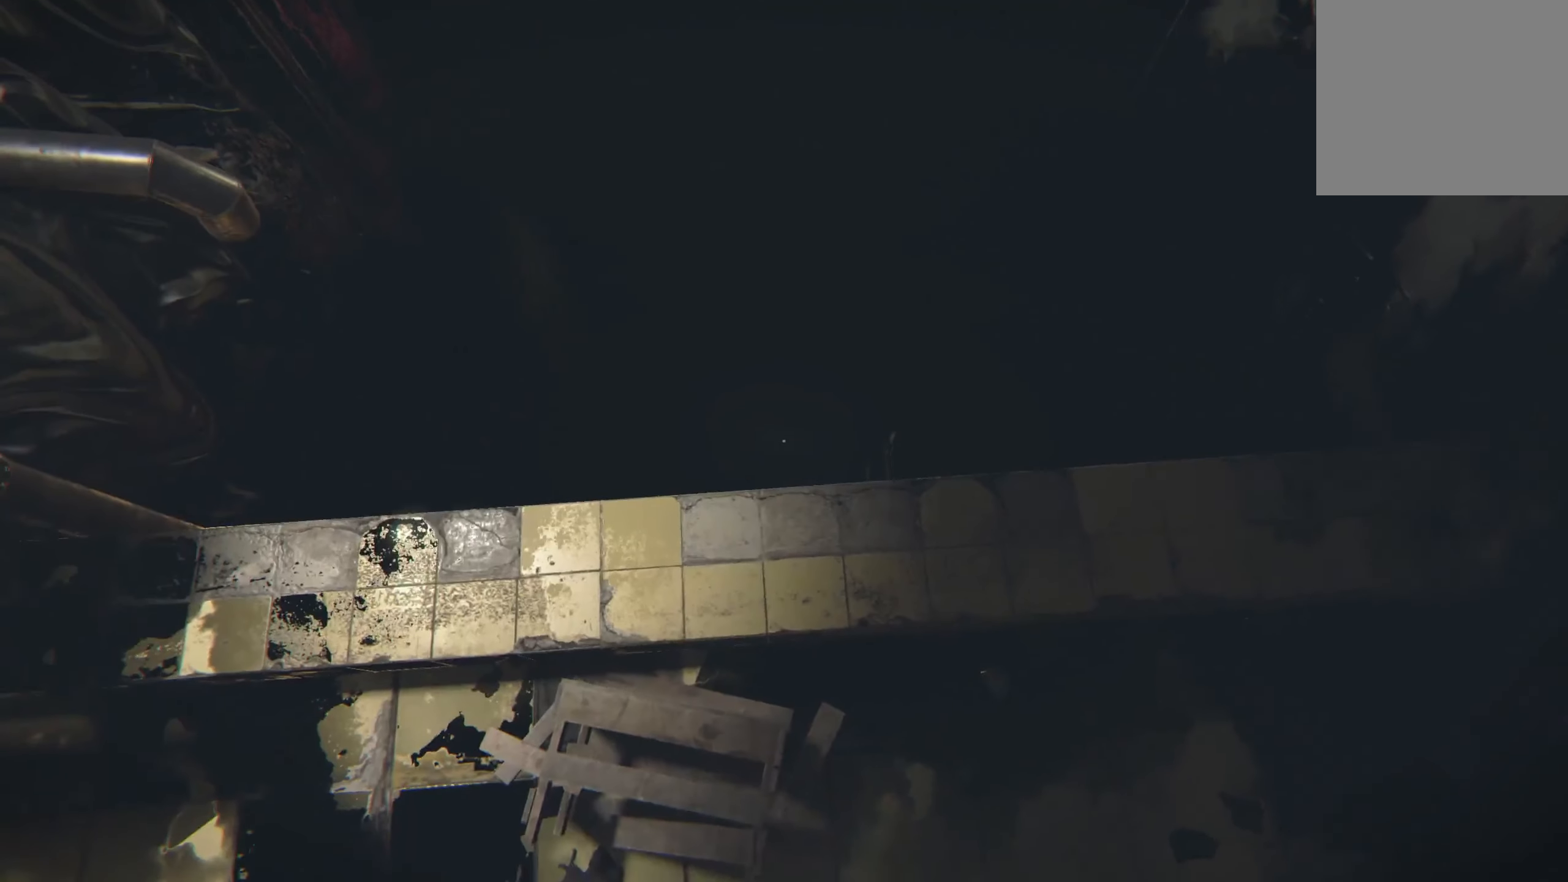
{"buttons": [], "left_stick": "center", "right_stick": "center", "events": [[33, "left_stick", "center"], [133, "left_stick", "up"], [300, "L2", "down"], [400, "left_stick", "up-right"], [500, "L2", "up"], [500, "left_stick", "center"]]}
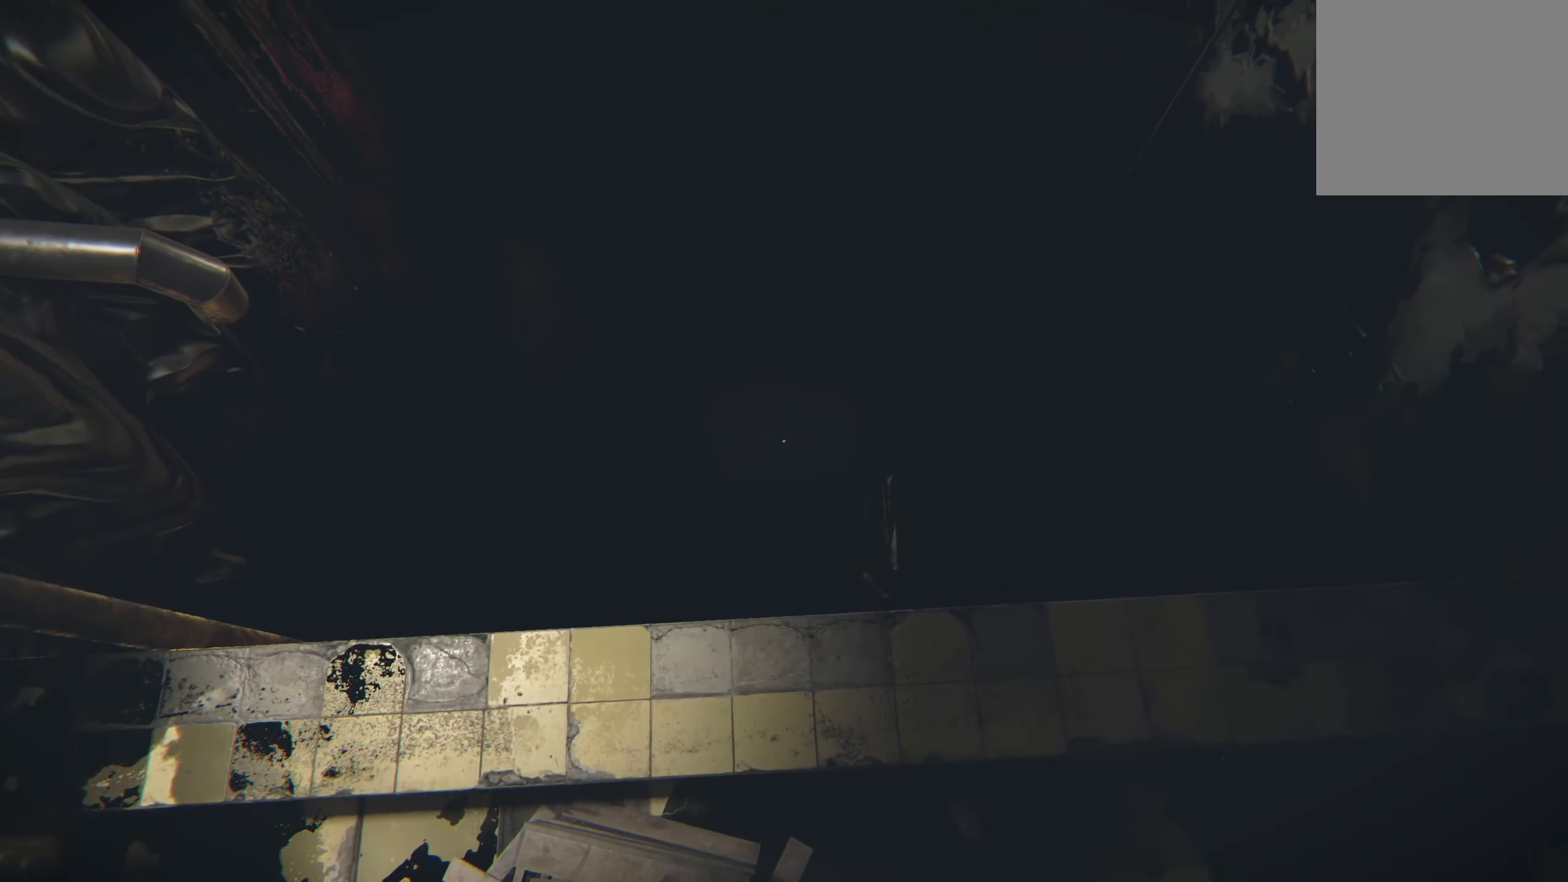
{"buttons": [], "left_stick": "center", "right_stick": "center", "events": [[267, "left_stick", "up-right"], [500, "left_stick", "center"]]}
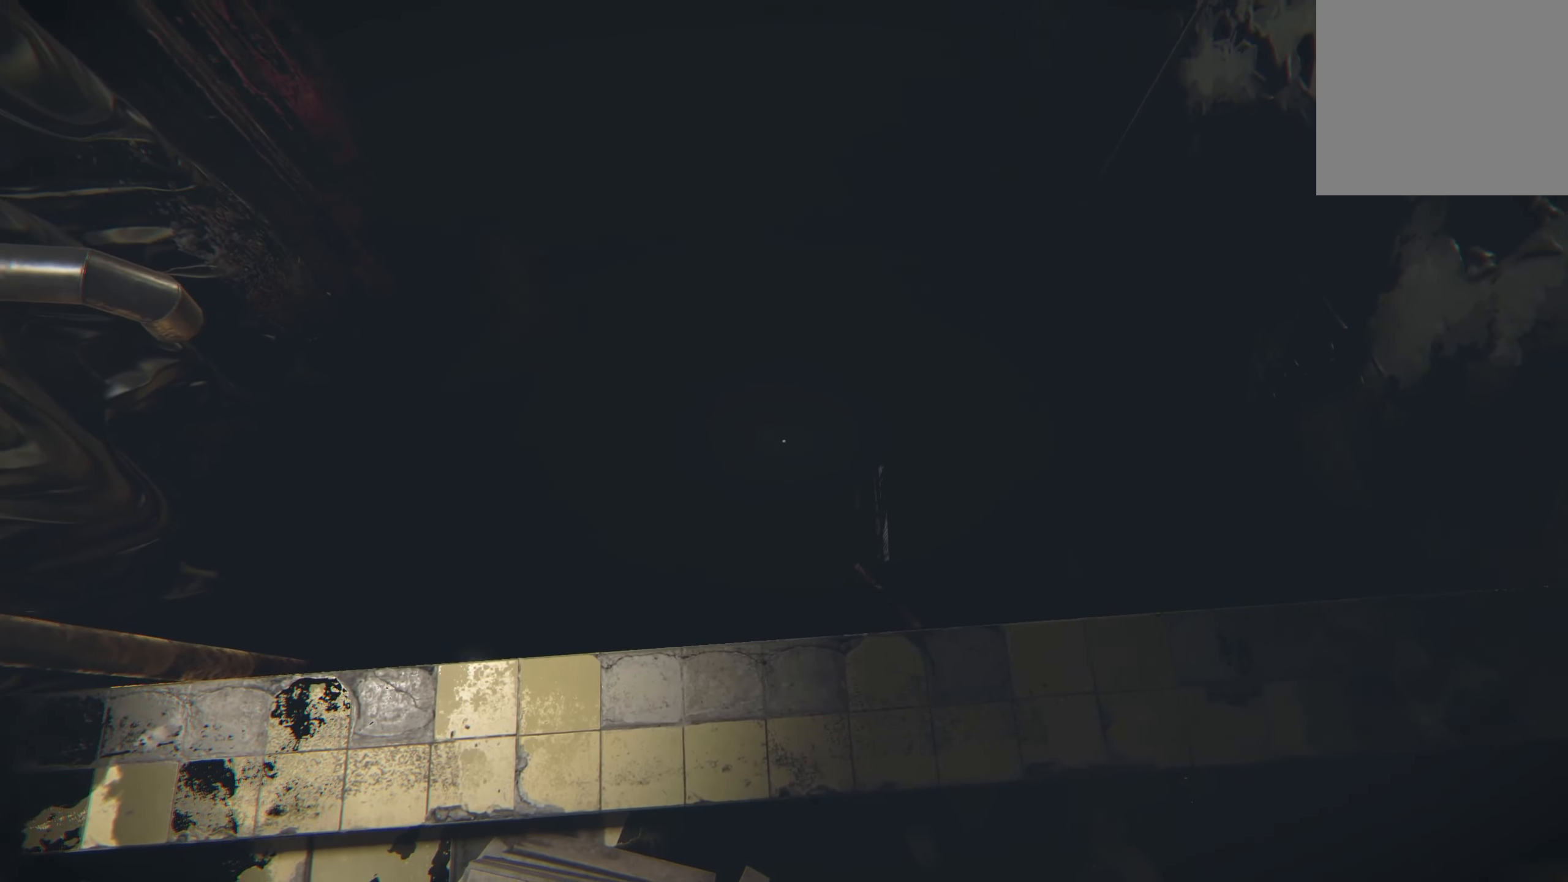
{"buttons": [], "left_stick": "right", "right_stick": "center", "events": [[283, "left_stick", "right"]]}
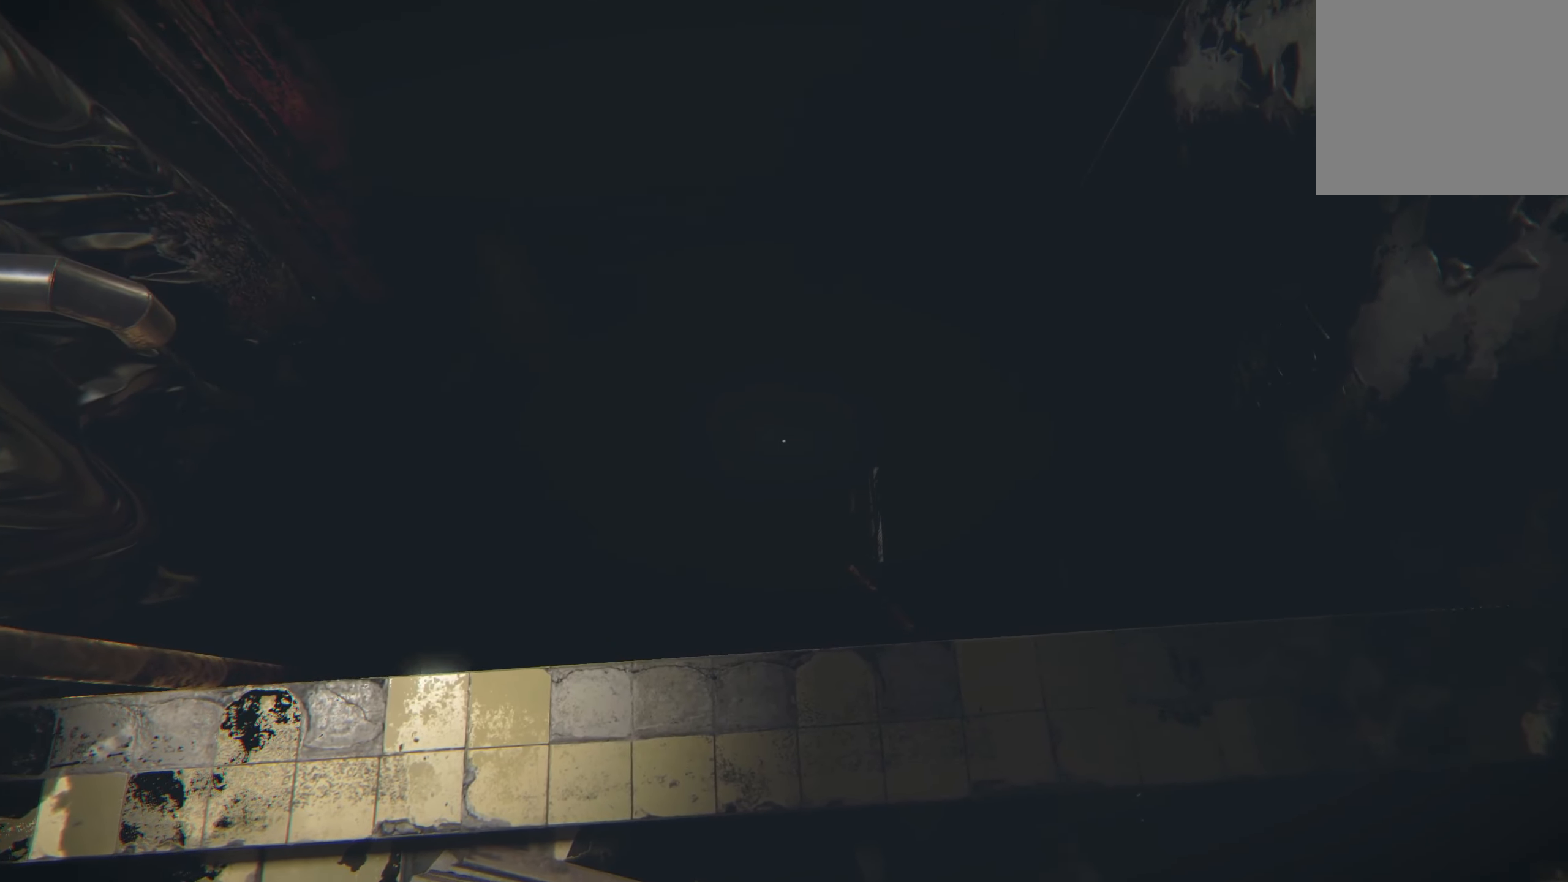
{"buttons": [], "left_stick": "right", "right_stick": "center", "events": [[117, "left_stick", "center"], [317, "left_stick", "right"]]}
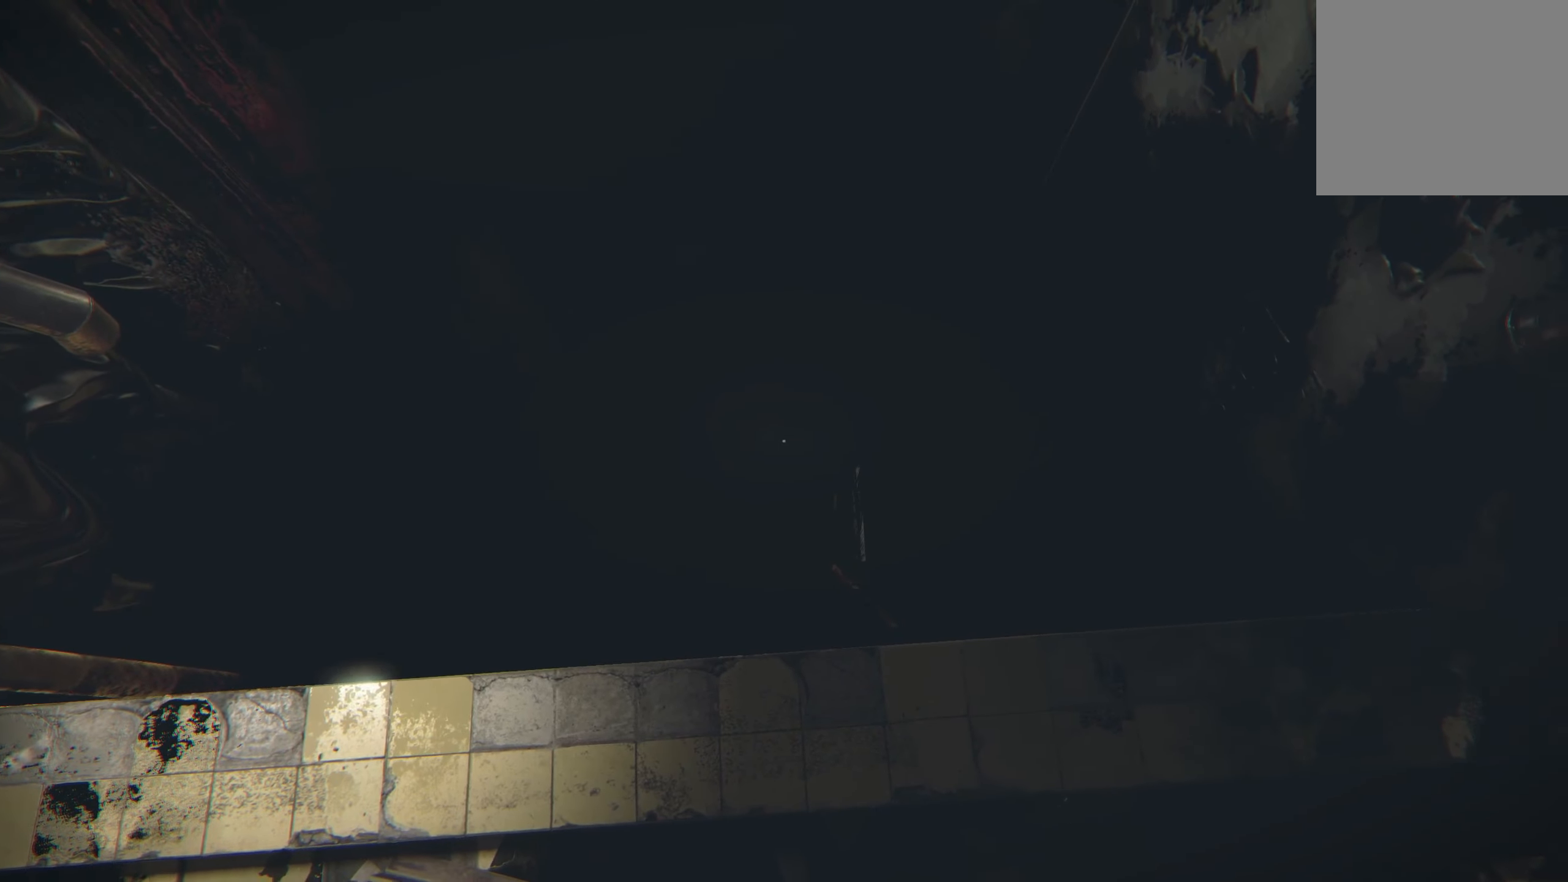
{"buttons": [], "left_stick": "right", "right_stick": "center", "events": []}
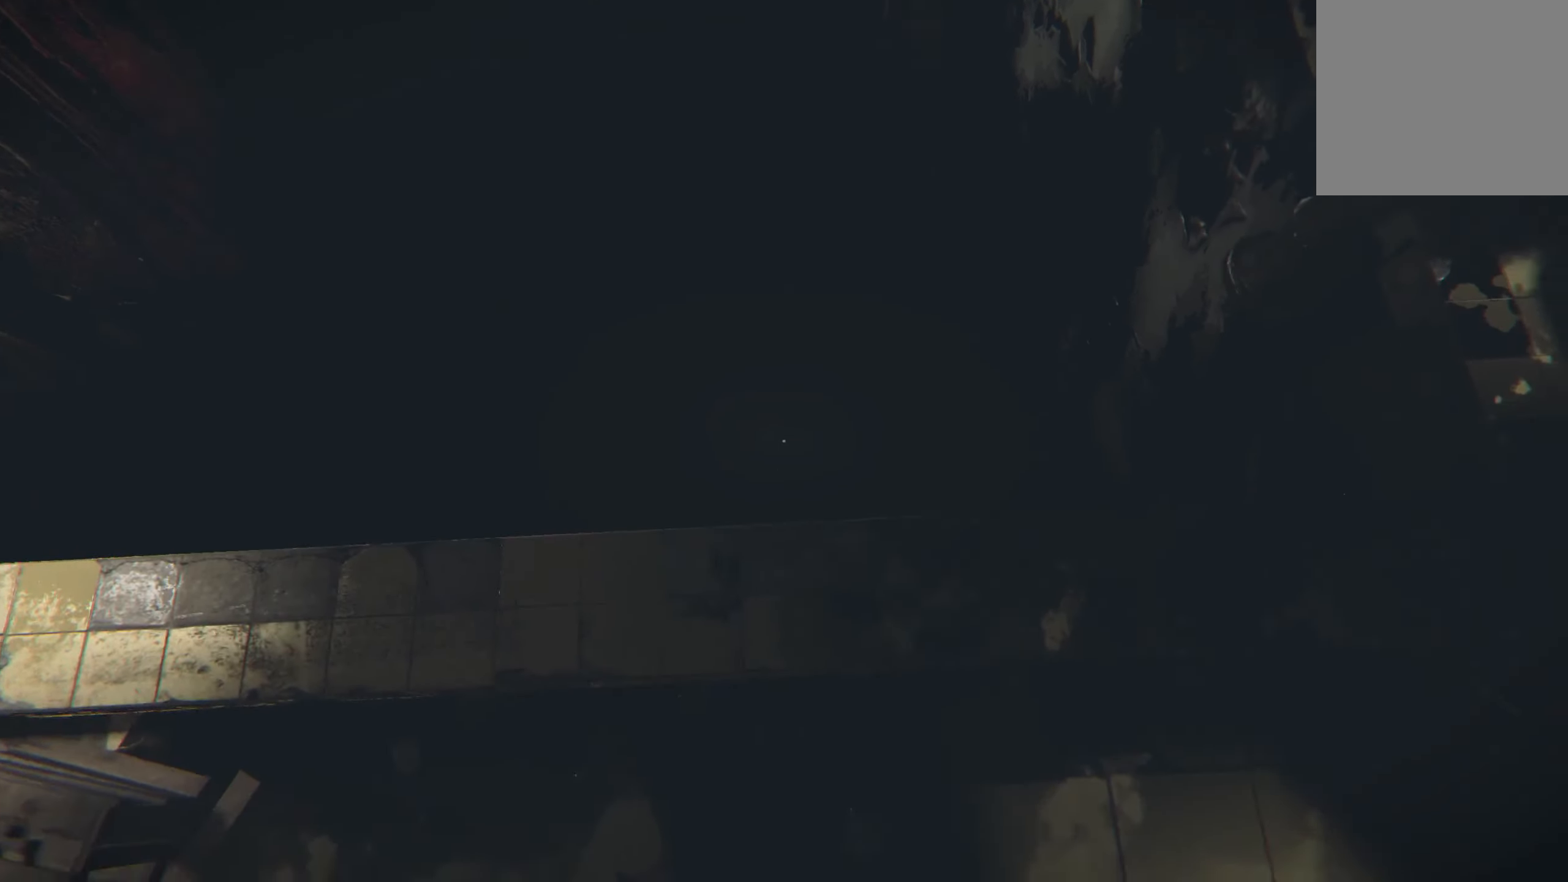
{"buttons": [], "left_stick": "right", "right_stick": "right", "events": [[17, "right_stick", "up"], [133, "right_stick", "up-right"], [317, "right_stick", "center"], [500, "right_stick", "right"]]}
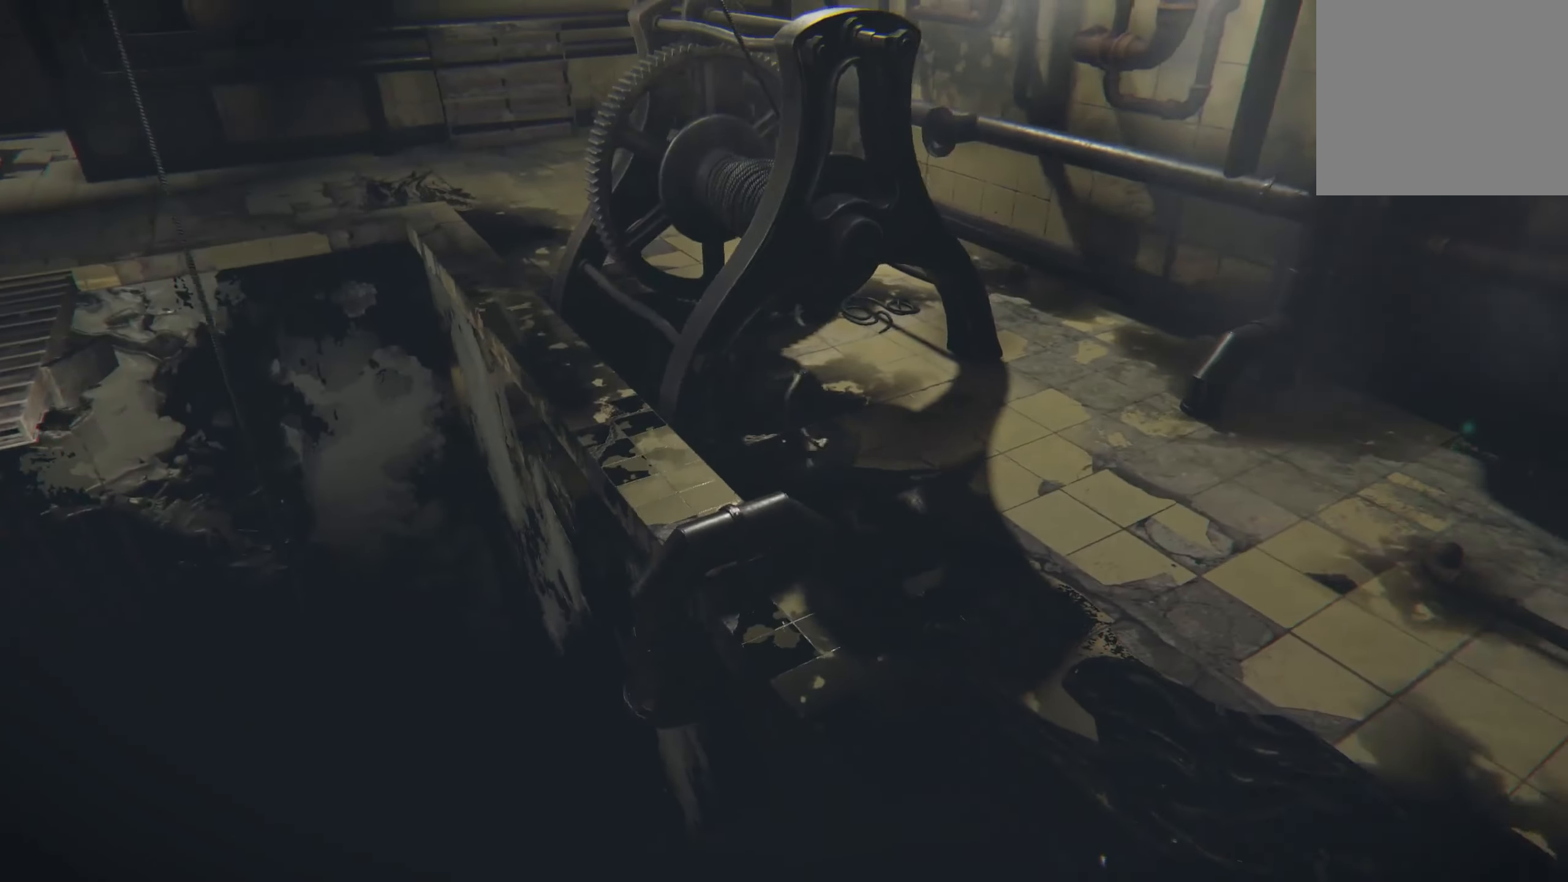
{"buttons": [], "left_stick": "up-right", "right_stick": "left", "events": [[100, "left_stick", "up-right"], [167, "right_stick", "up"], [250, "right_stick", "center"], [350, "right_stick", "left"]]}
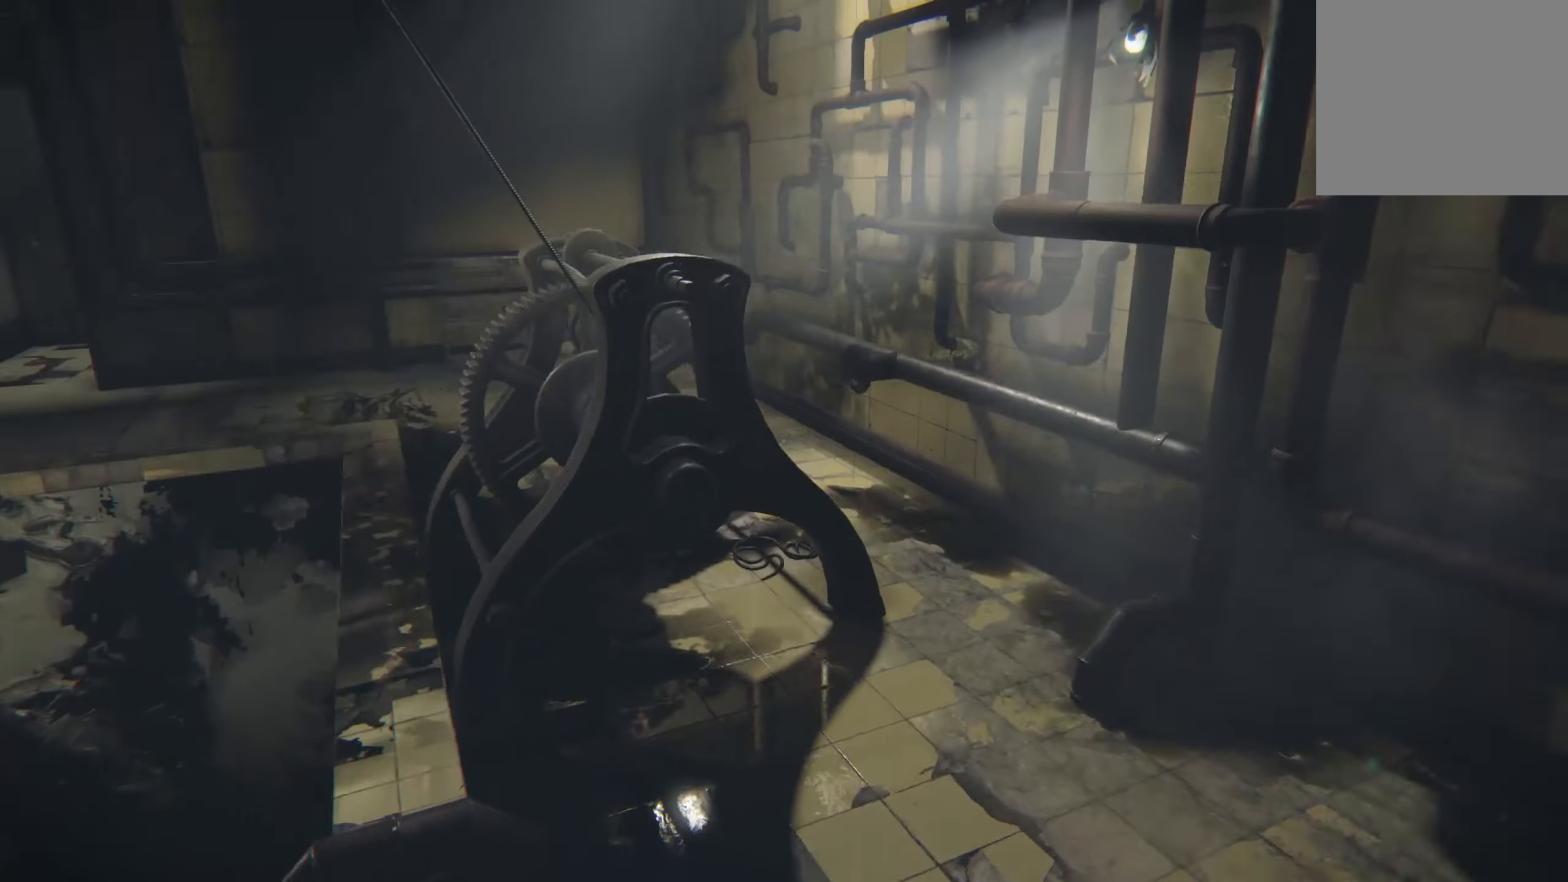
{"buttons": ["L2"], "left_stick": "up-right", "right_stick": "center", "events": [[34, "L2", "down"], [67, "right_stick", "center"], [250, "right_stick", "left"], [400, "right_stick", "down"], [484, "right_stick", "center"]]}
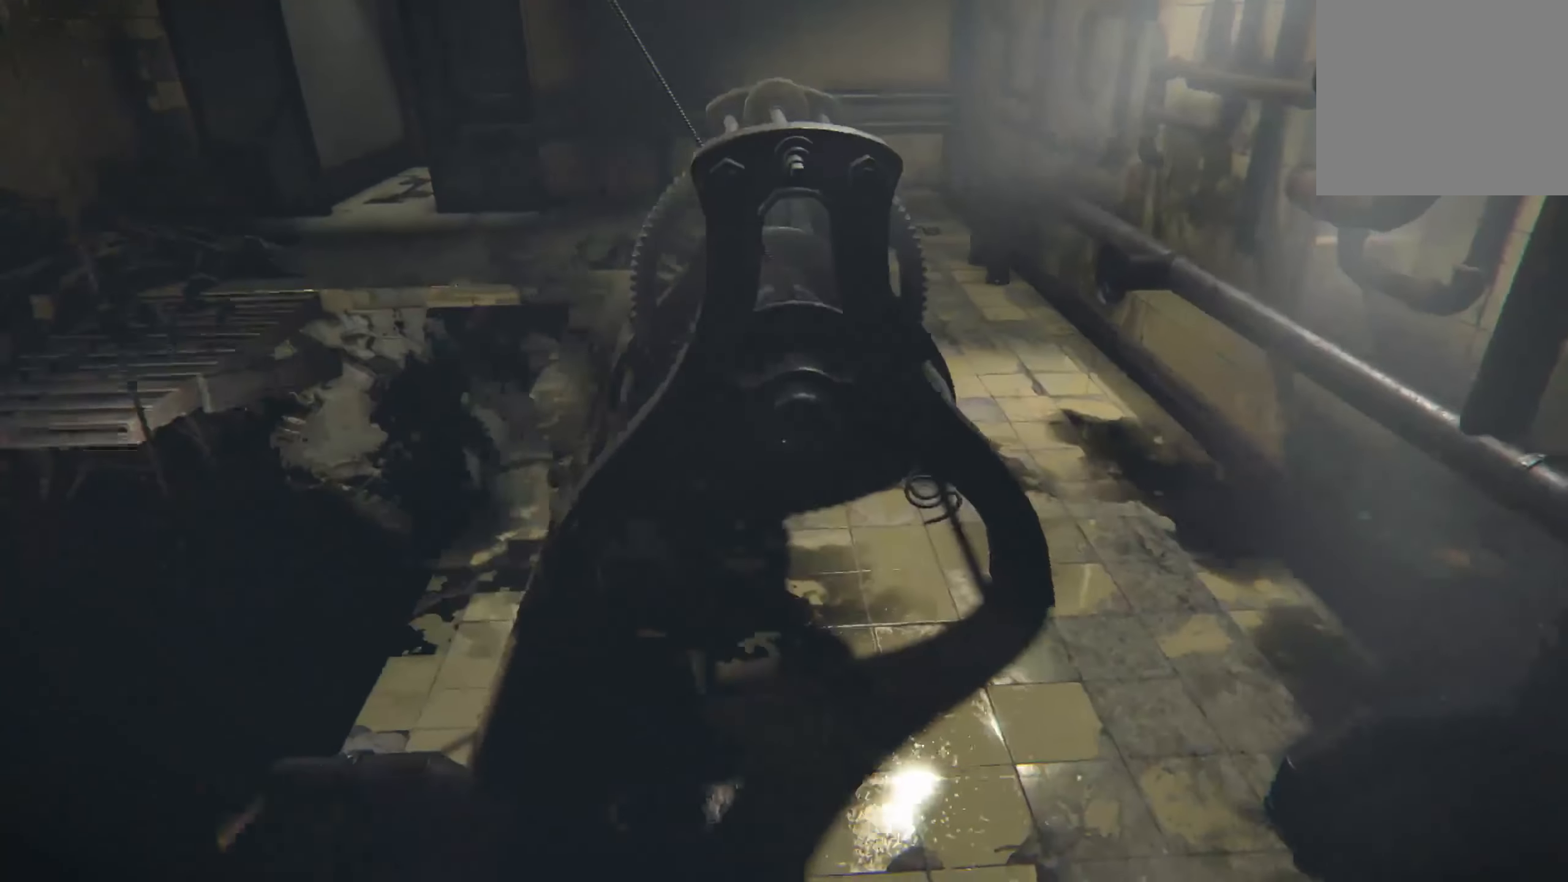
{"buttons": ["L2"], "left_stick": "up-right", "right_stick": "down-left", "events": [[150, "right_stick", "left"], [267, "right_stick", "center"], [450, "right_stick", "down-left"]]}
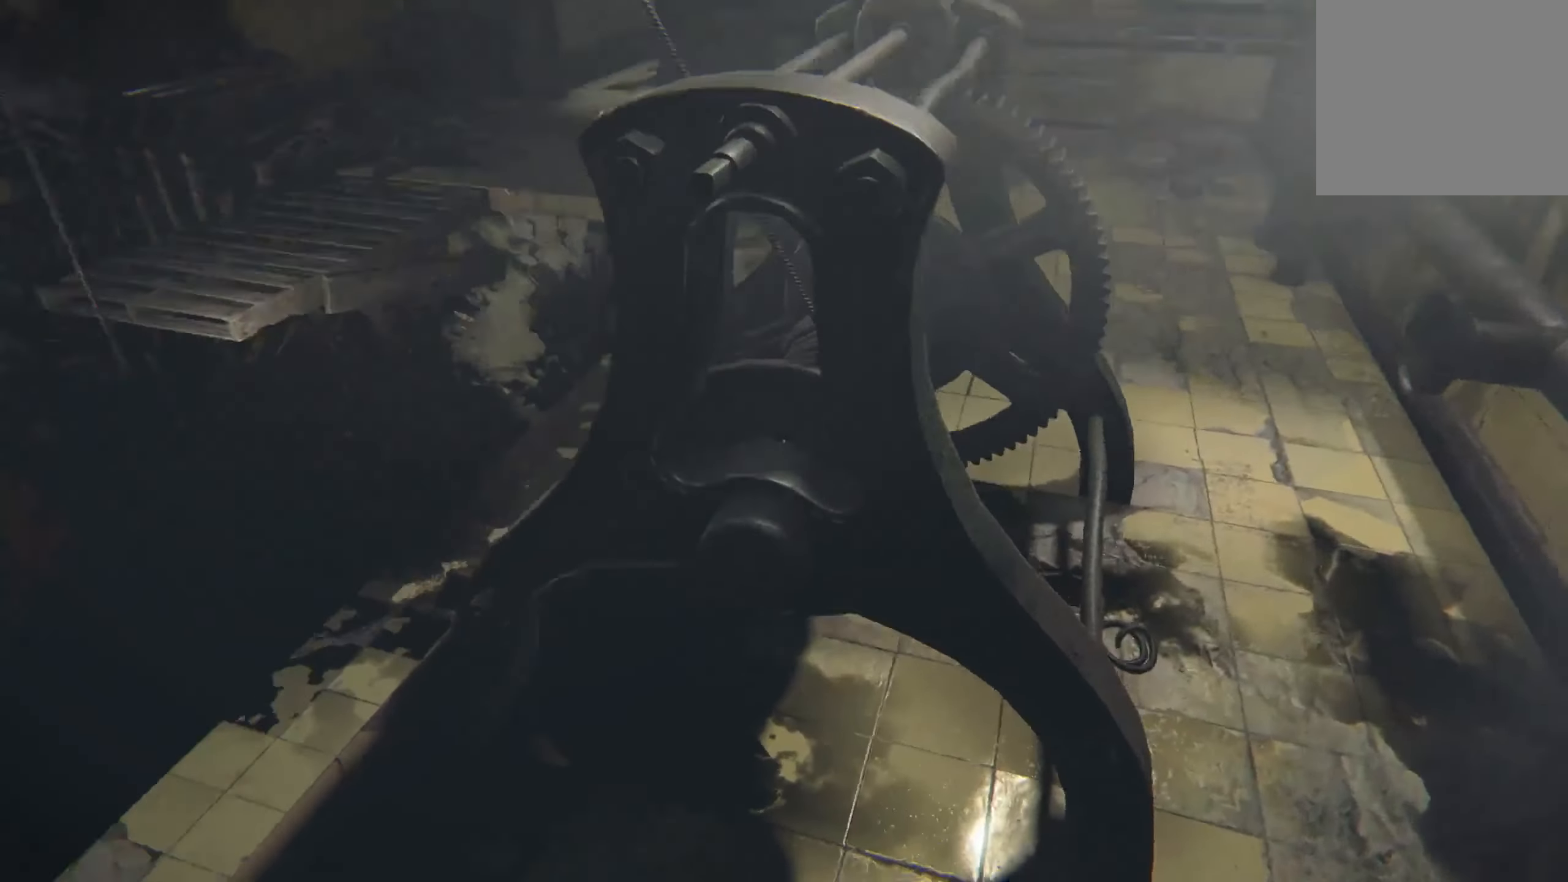
{"buttons": [], "left_stick": "center", "right_stick": "center", "events": [[150, "right_stick", "center"], [234, "right_stick", "left"], [250, "left_stick", "down-right"], [284, "right_stick", "down-left"], [300, "L2", "up"], [384, "right_stick", "center"], [434, "left_stick", "center"]]}
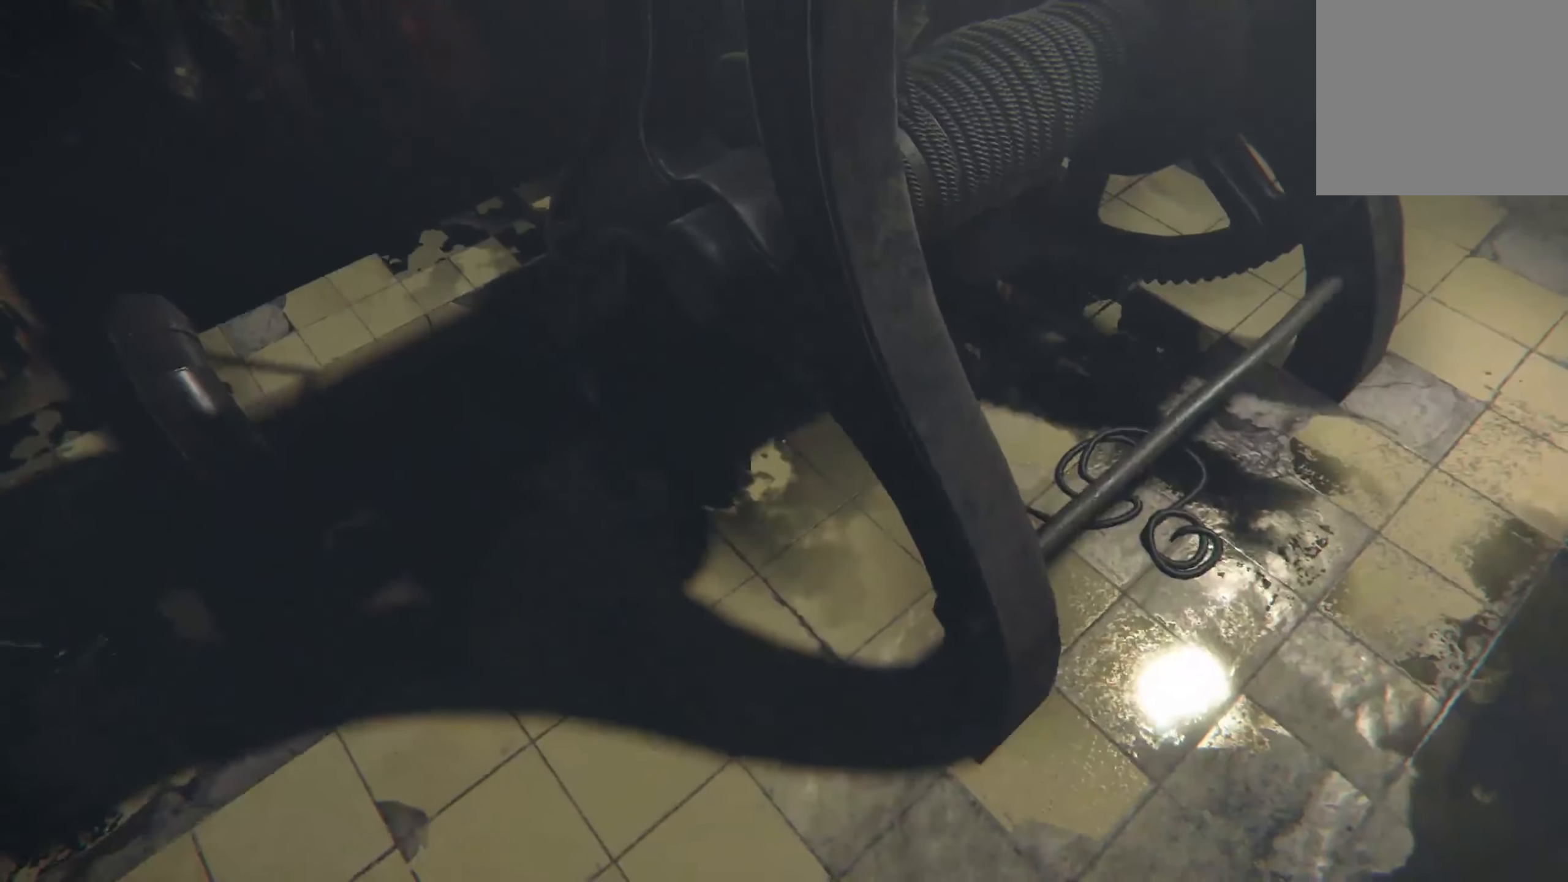
{"buttons": [], "left_stick": "center", "right_stick": "center", "events": [[167, "right_stick", "up"], [334, "right_stick", "center"], [434, "left_stick", "left"], [500, "left_stick", "center"]]}
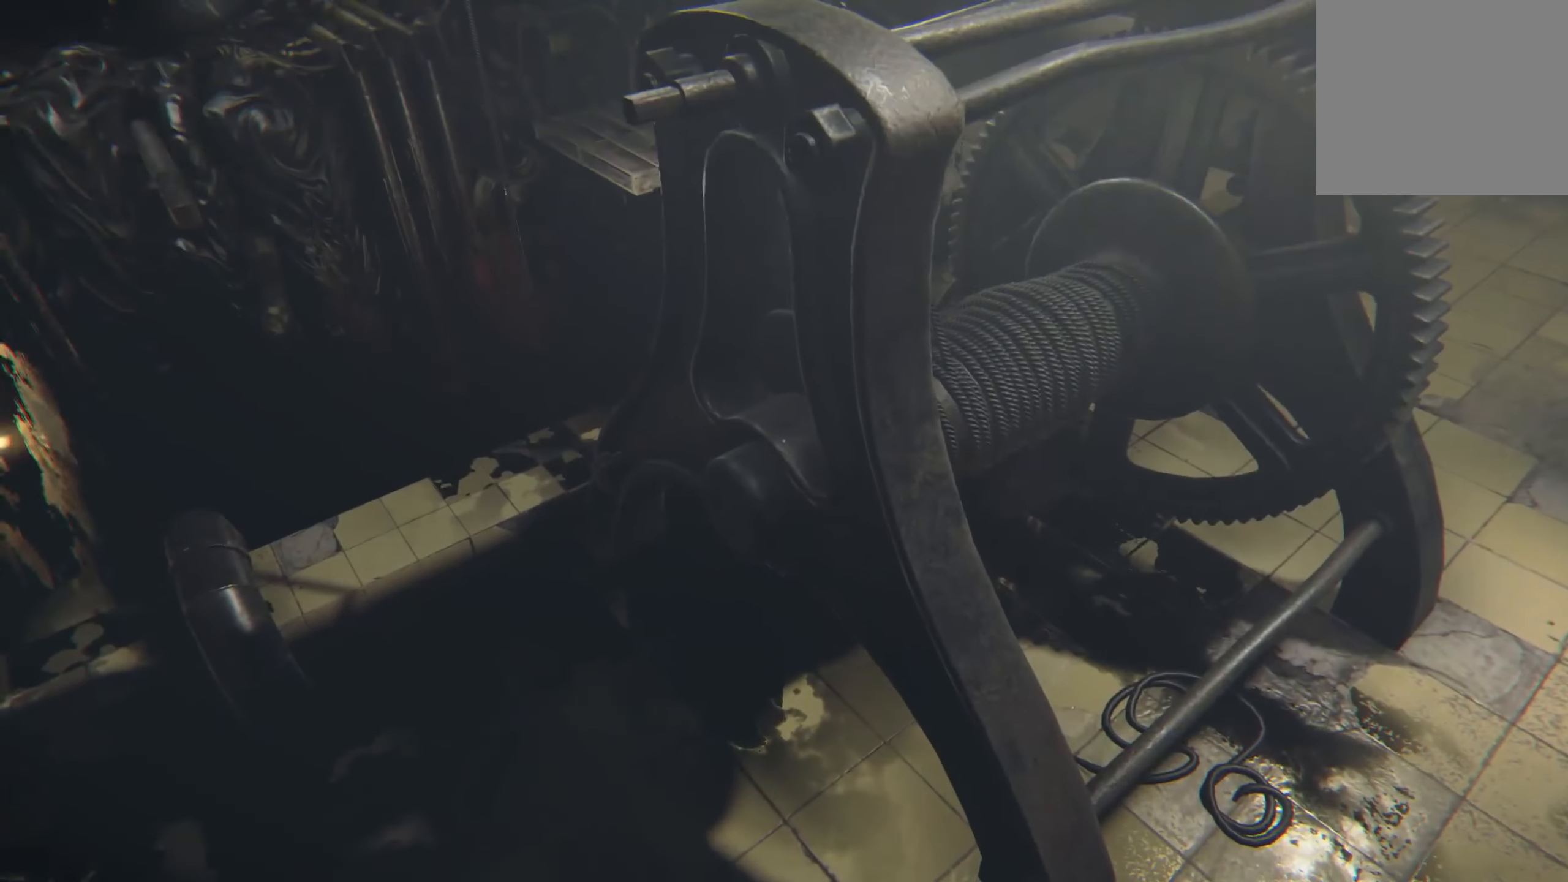
{"buttons": [], "left_stick": "center", "right_stick": "up", "events": [[450, "right_stick", "up"]]}
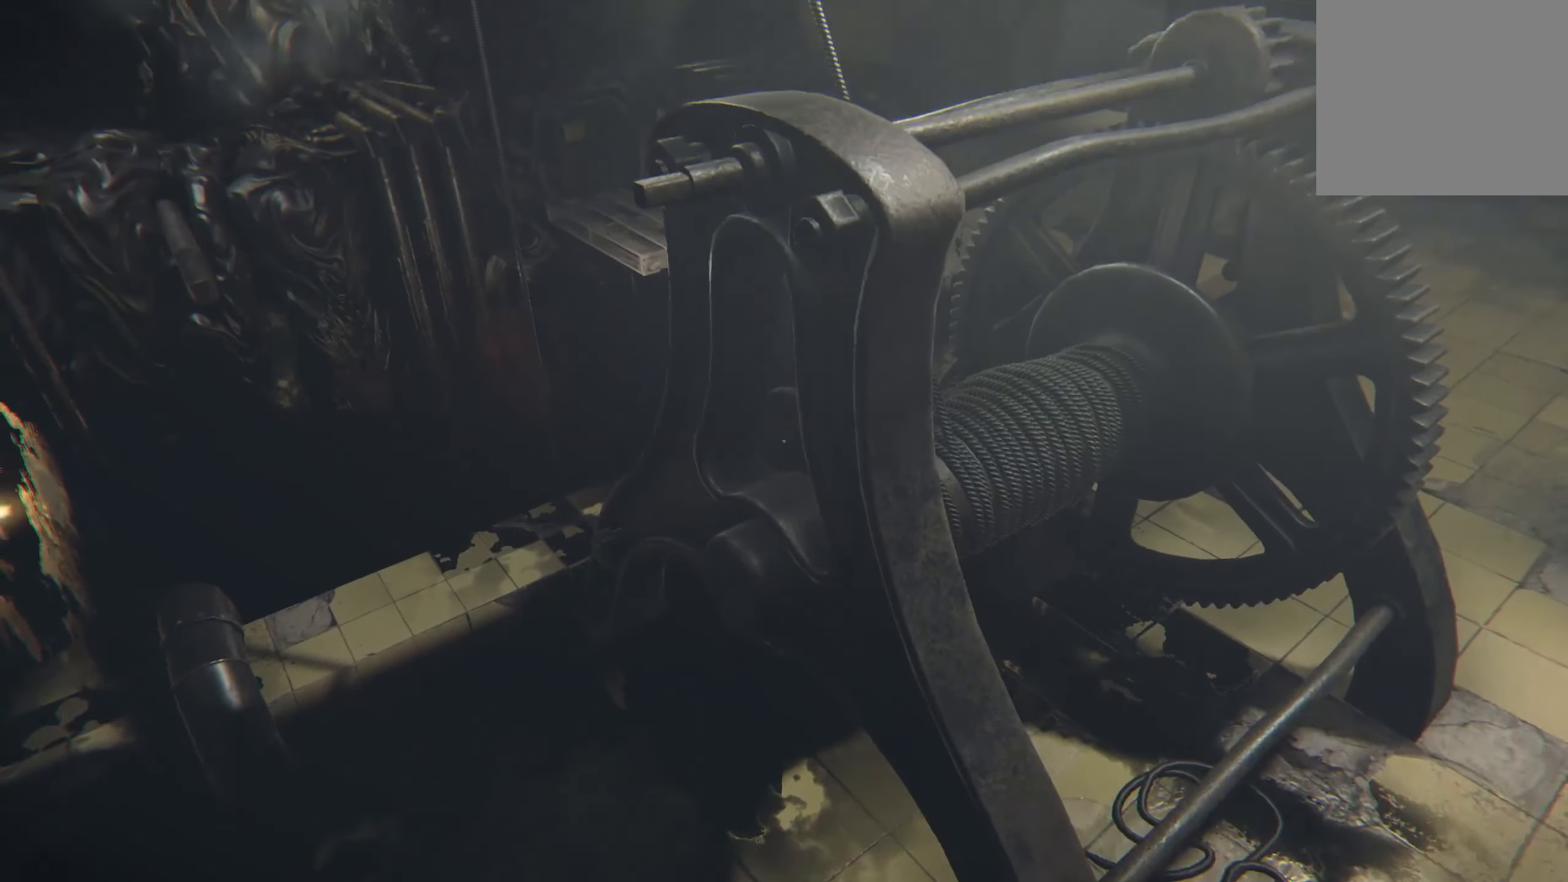
{"buttons": ["L2"], "left_stick": "up-right", "right_stick": "down-right", "events": [[50, "left_stick", "down-right"], [100, "right_stick", "center"], [250, "left_stick", "right"], [367, "right_stick", "right"], [417, "left_stick", "up-right"], [434, "L2", "down"], [467, "right_stick", "down-right"]]}
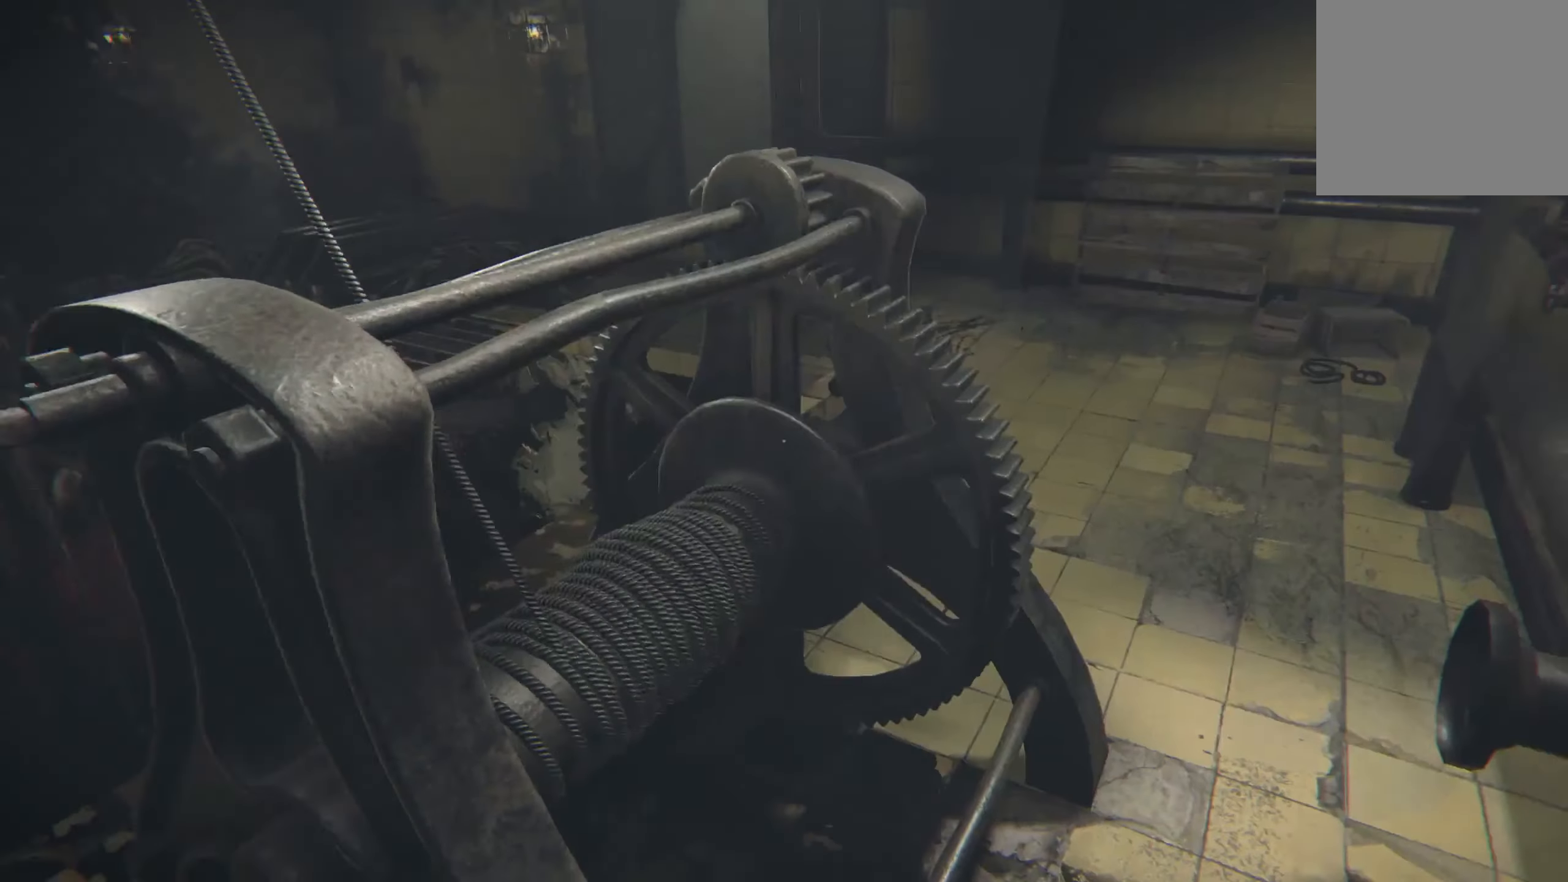
{"buttons": ["L2"], "left_stick": "up-right", "right_stick": "left", "events": [[84, "right_stick", "center"], [367, "right_stick", "left"]]}
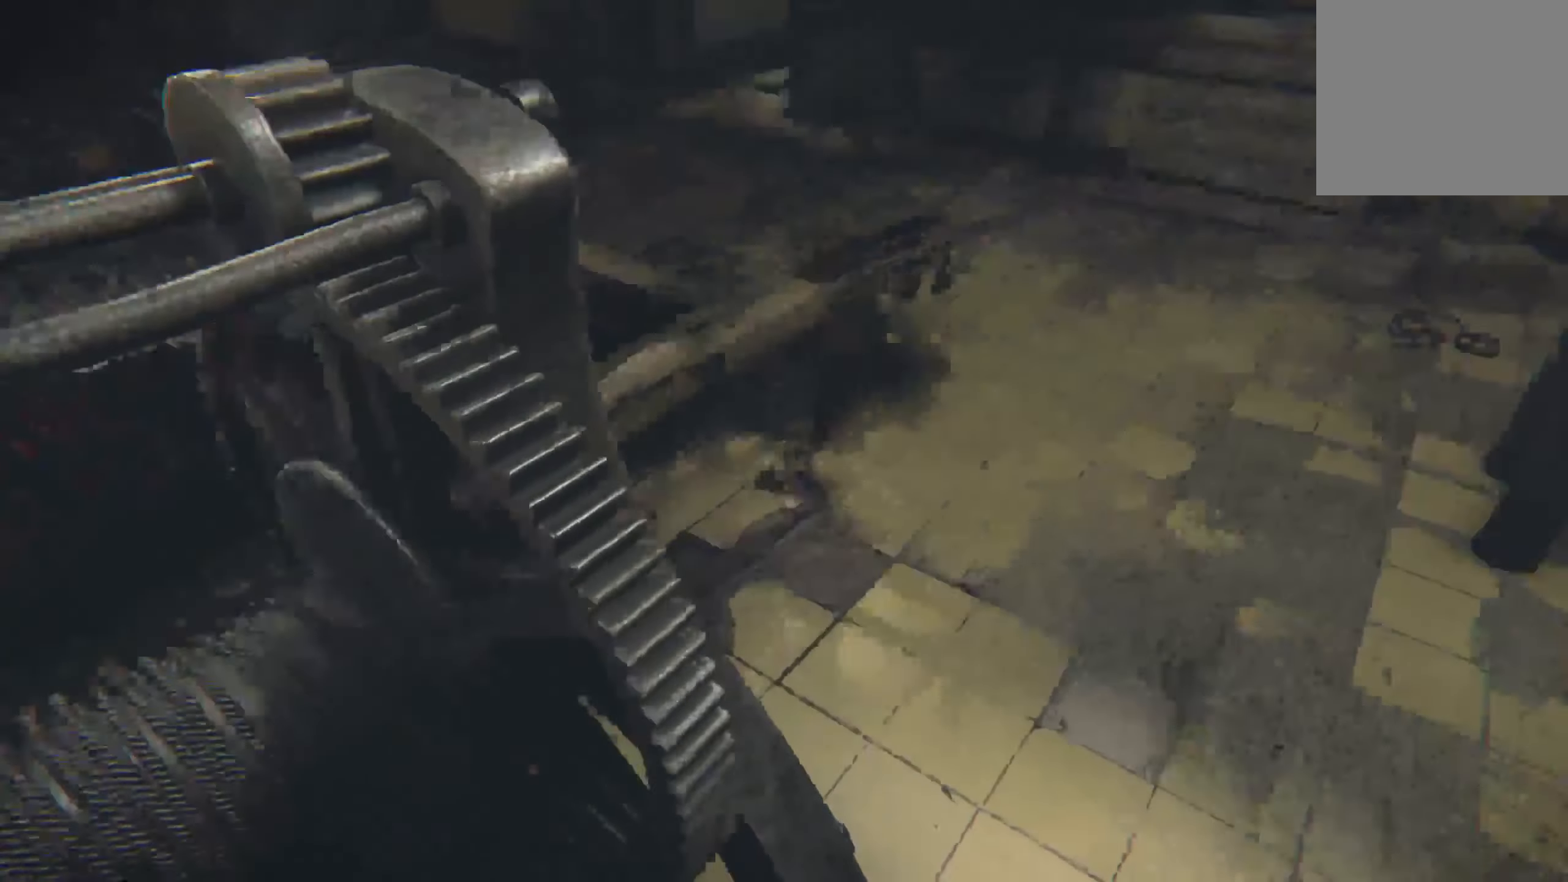
{"buttons": ["L2"], "left_stick": "right", "right_stick": "left", "events": [[134, "left_stick", "right"]]}
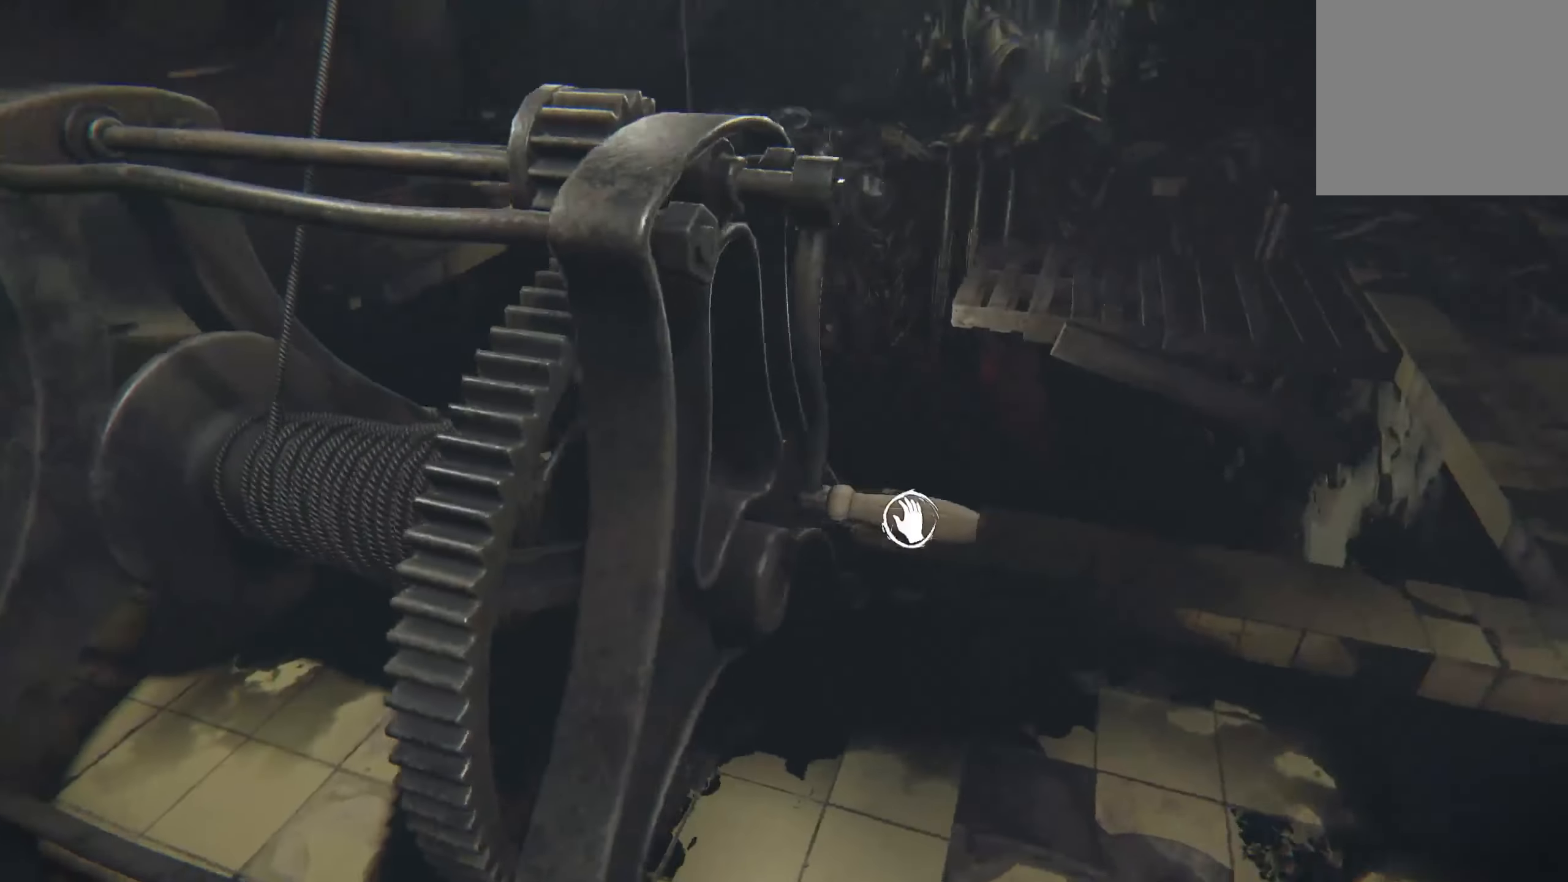
{"buttons": [], "left_stick": "right", "right_stick": "center", "events": [[17, "L2", "up"], [67, "left_stick", "center"], [167, "right_stick", "center"], [250, "left_stick", "right"]]}
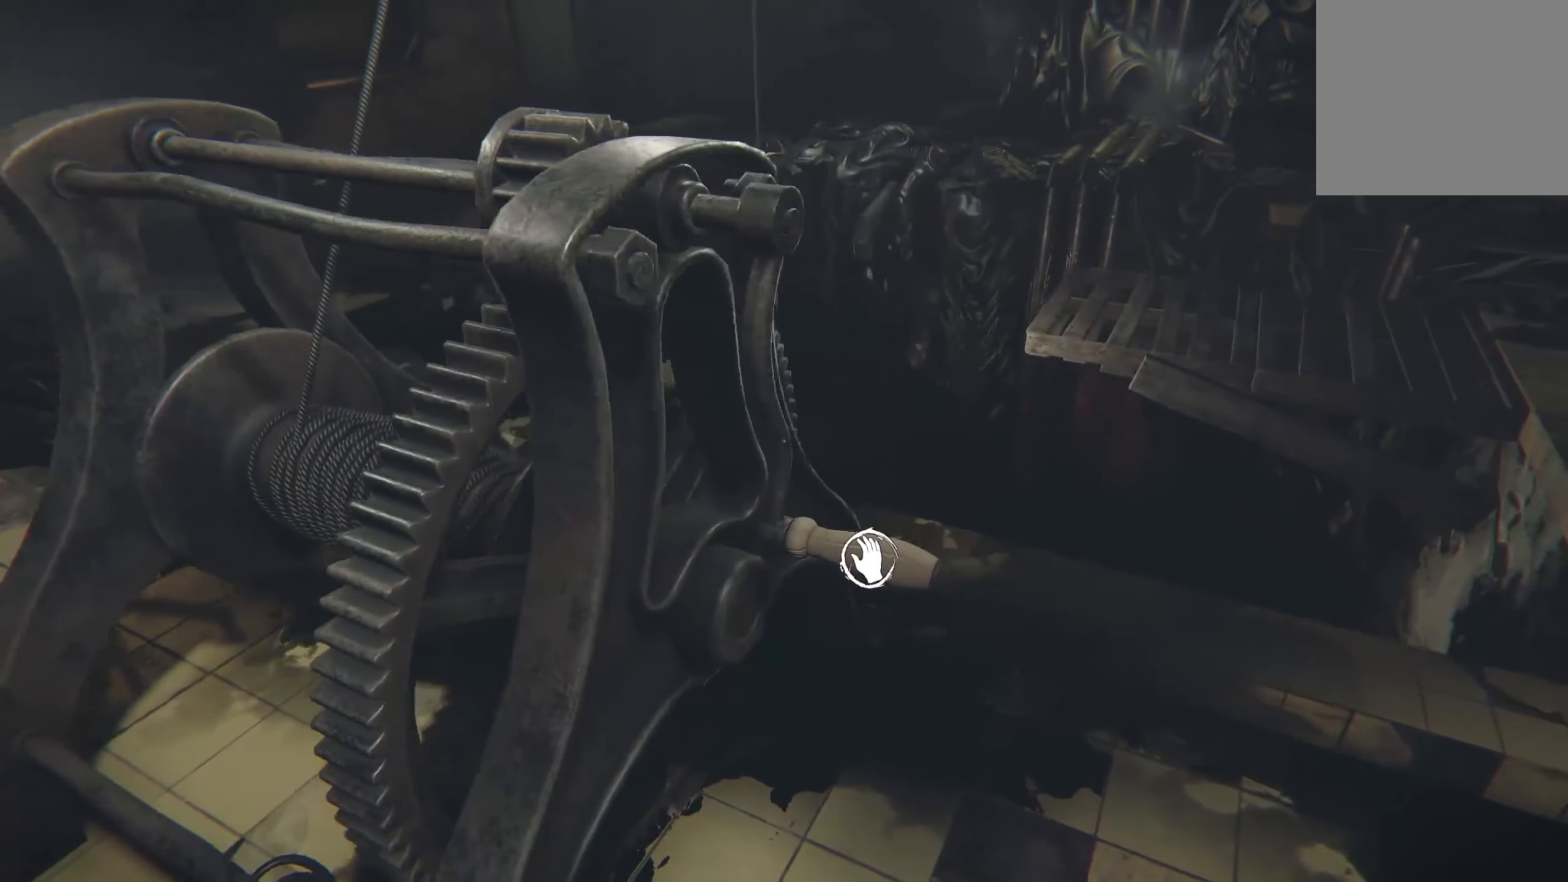
{"buttons": [], "left_stick": "right", "right_stick": "left", "events": [[334, "right_stick", "left"]]}